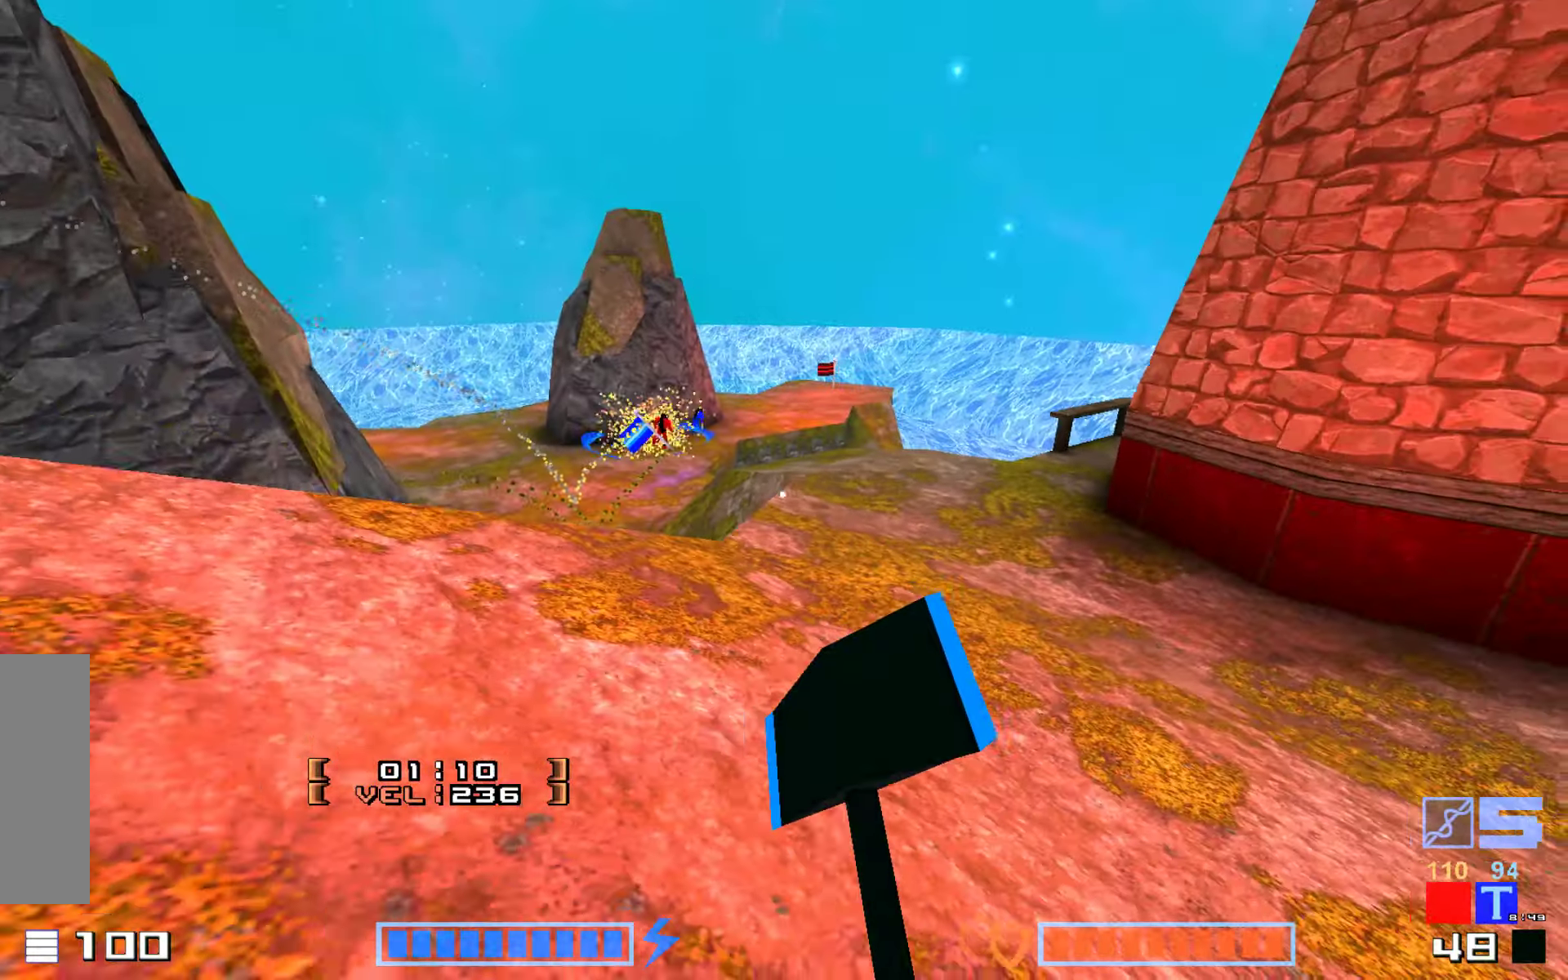
Gameplay with keyboard; each line is a JSON object with the keys held at the frame after it. "events" lists presses ("down") and releases ("up") of "down", "hammer", "hook", "jump", "right" and "up" between this image and that frame as [ms after this image, input, new state], when the widget could be followed in between. No other keys are recorded. Mouse input is not recorded. Key names are as the overlay labels them; some are game actions (e.g. jump) rather than physical keys.
{"keys": ["up"], "events": []}
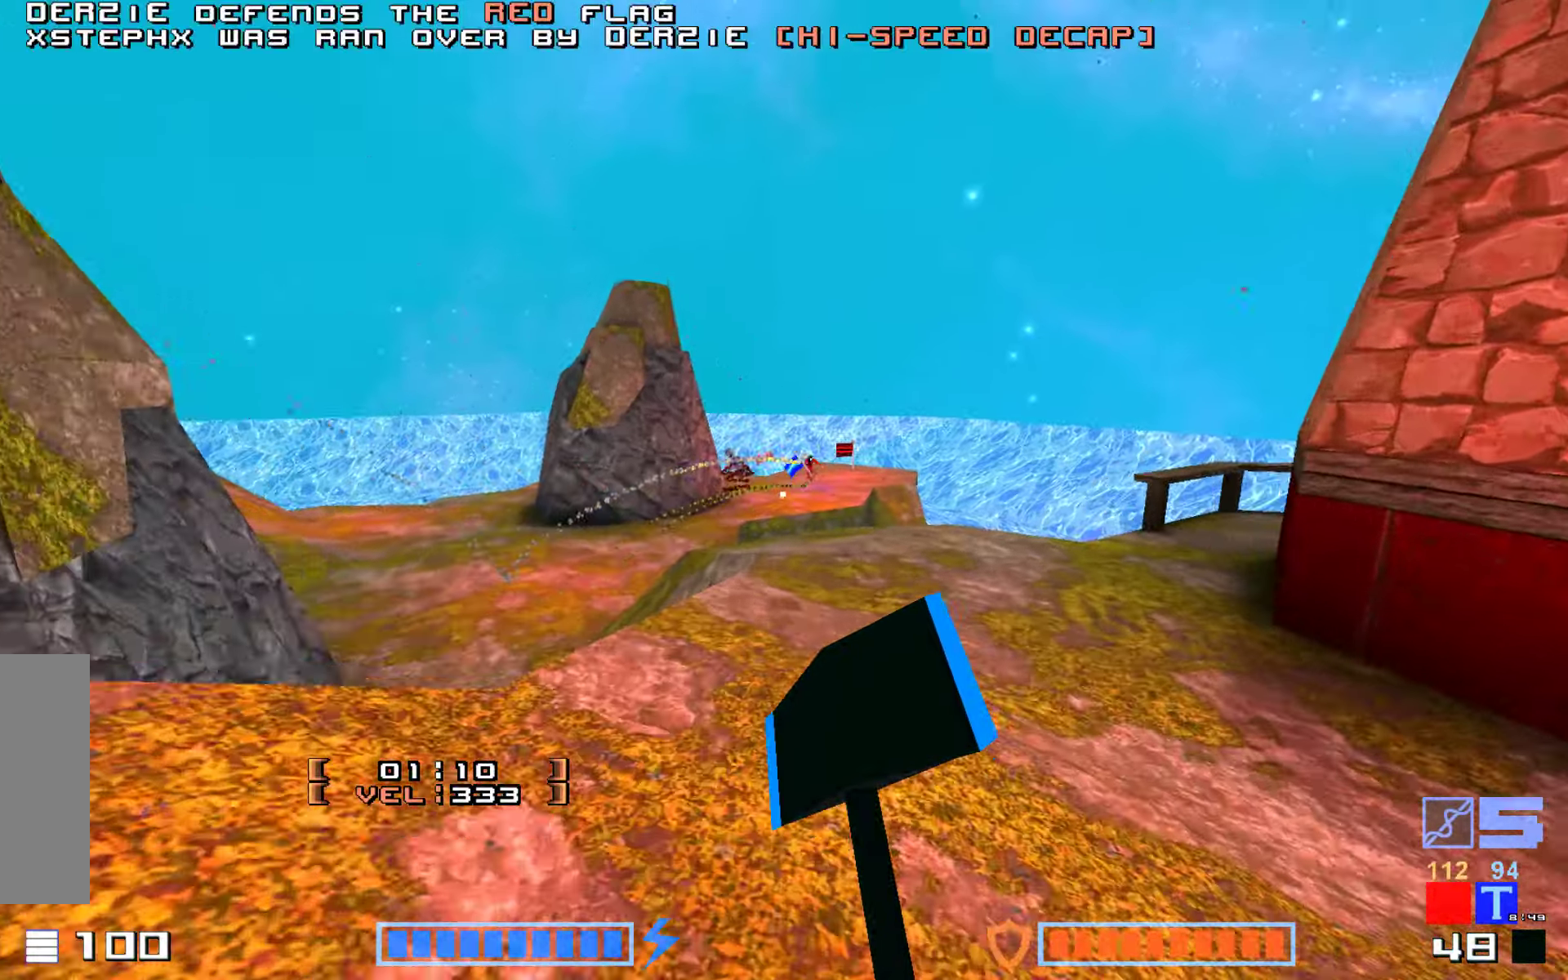
{"keys": ["jump", "up"], "events": [[50, "right", "down"], [217, "right", "up"], [384, "jump", "down"]]}
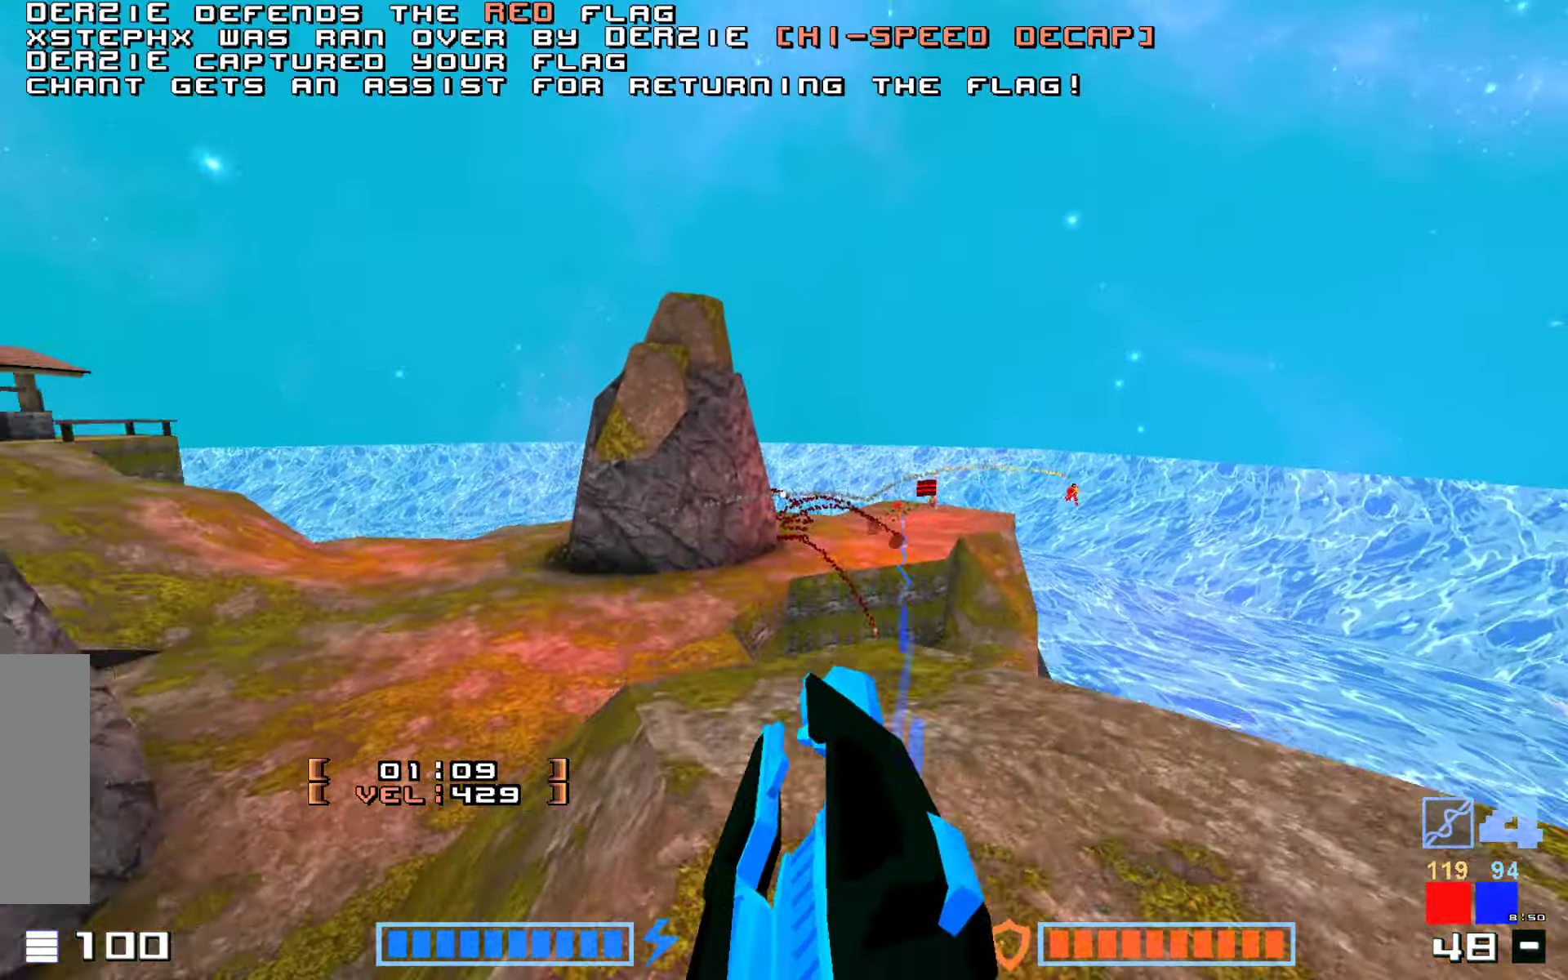
{"keys": ["hammer", "jump", "up"], "events": [[34, "hammer", "down"], [134, "hammer", "up"], [217, "hammer", "down"], [334, "hammer", "up"], [417, "hammer", "down"]]}
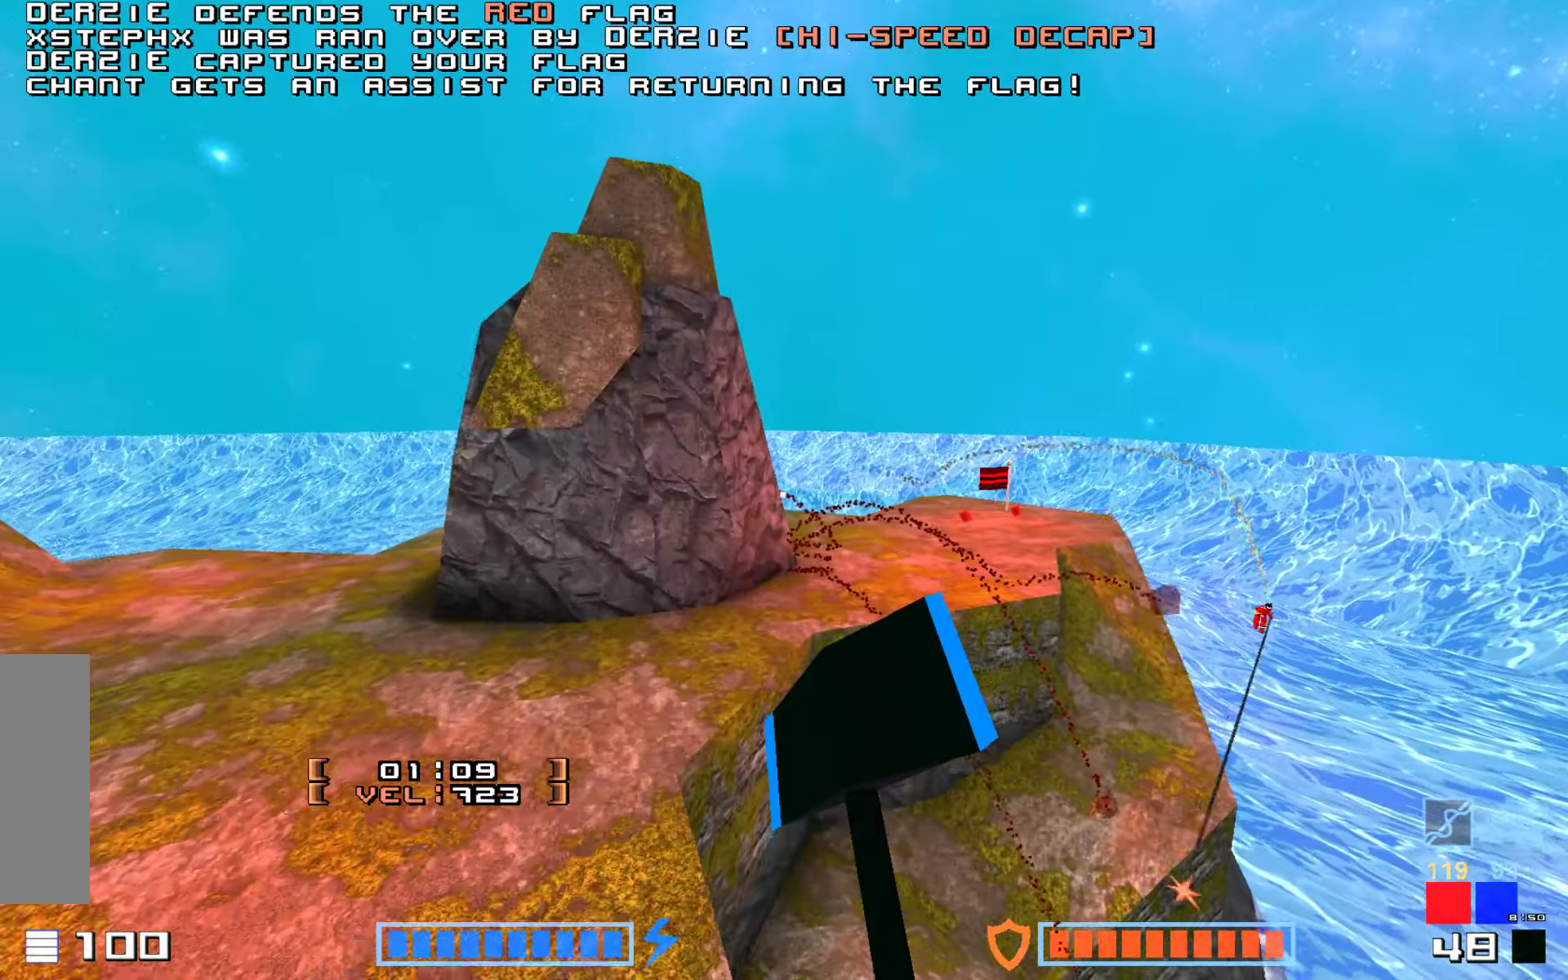
{"keys": ["hammer", "jump", "up"], "events": [[84, "up", "up"], [100, "hammer", "up"], [184, "right", "down"], [300, "up", "down"], [350, "right", "up"], [400, "hammer", "down"]]}
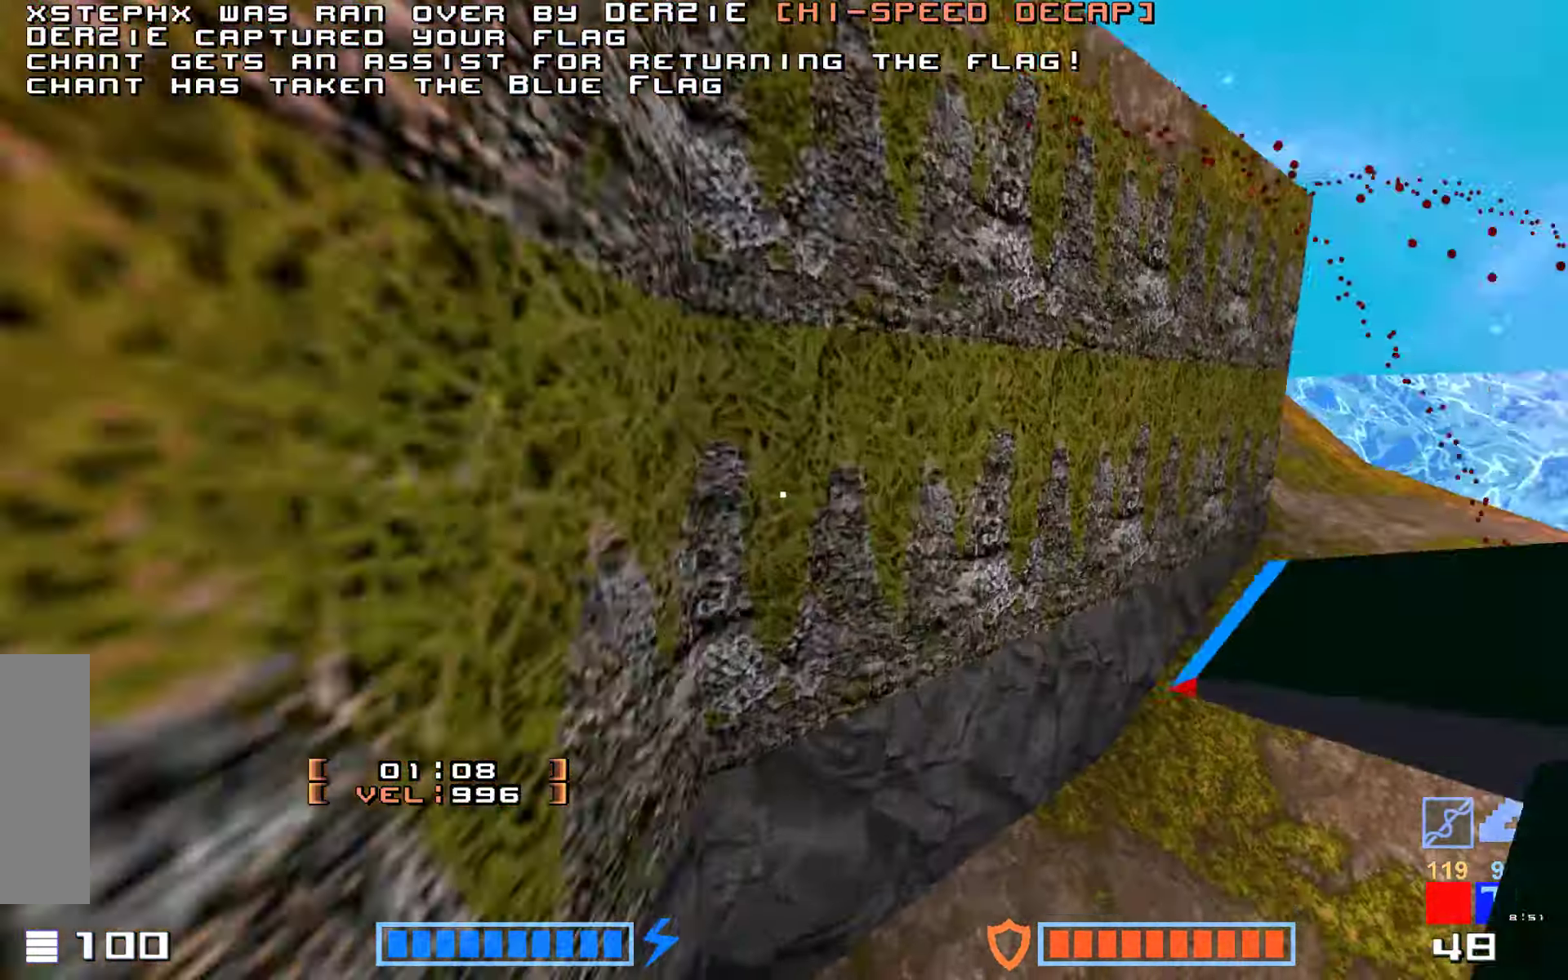
{"keys": ["jump", "up"], "events": [[117, "hammer", "up"], [167, "jump", "up"], [400, "right", "down"], [417, "right", "up"], [484, "jump", "down"]]}
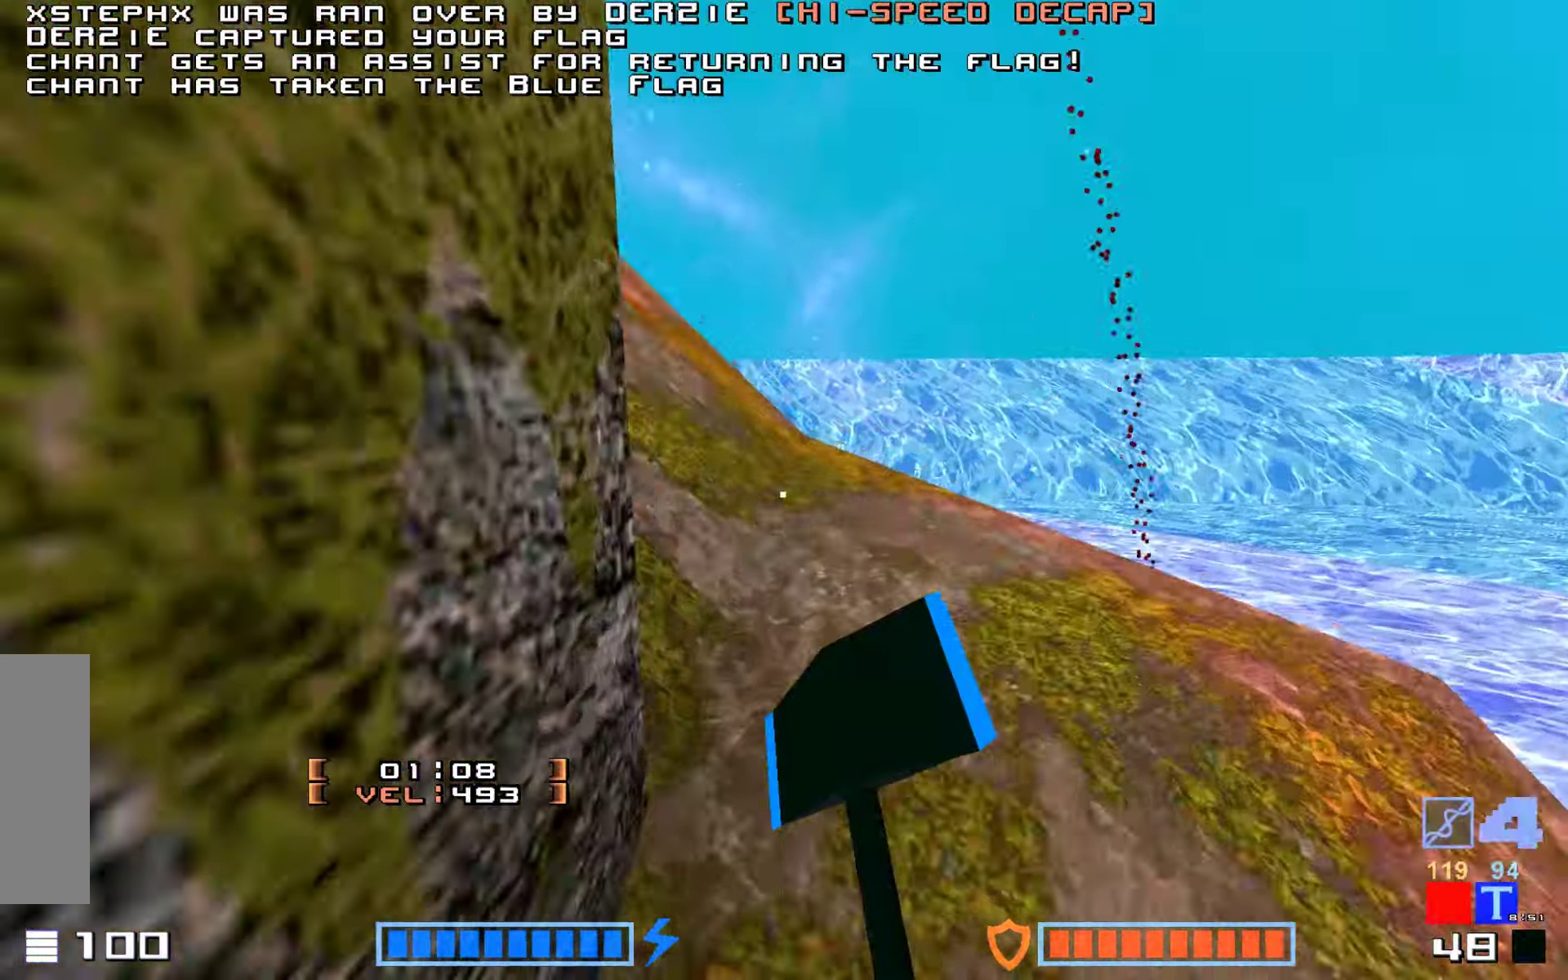
{"keys": ["hammer", "jump", "up"], "events": [[84, "hammer", "down"], [200, "hammer", "up"], [317, "hammer", "down"], [417, "hammer", "up"], [484, "hammer", "down"]]}
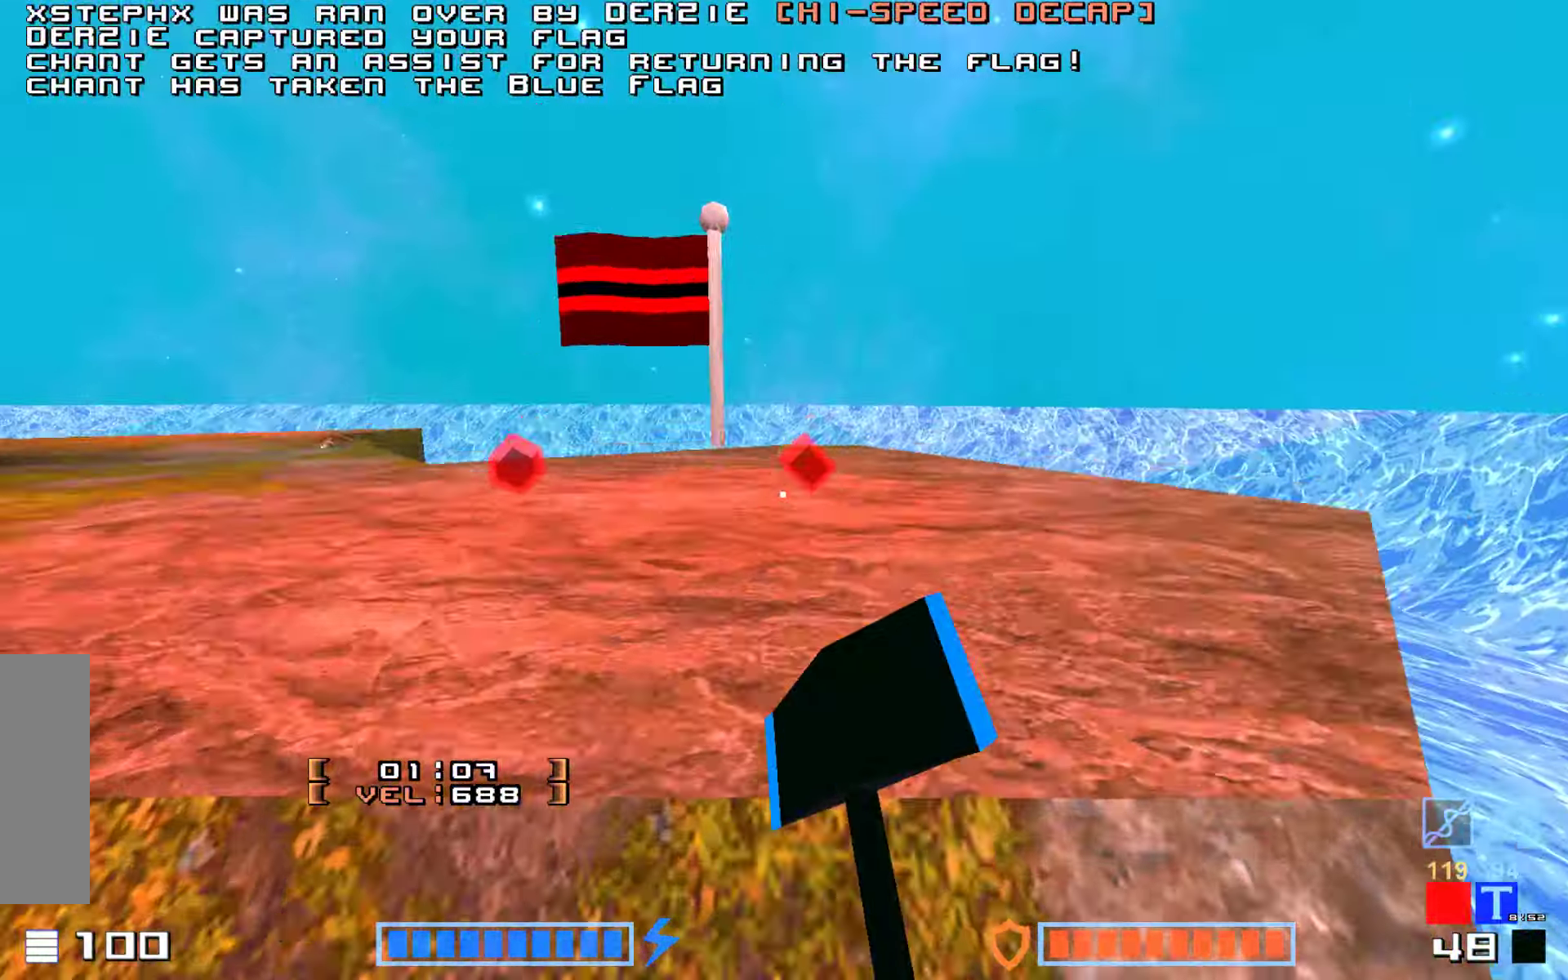
{"keys": [], "events": [[17, "up", "up"], [117, "hammer", "up"], [200, "up", "down"], [350, "jump", "up"], [384, "up", "up"]]}
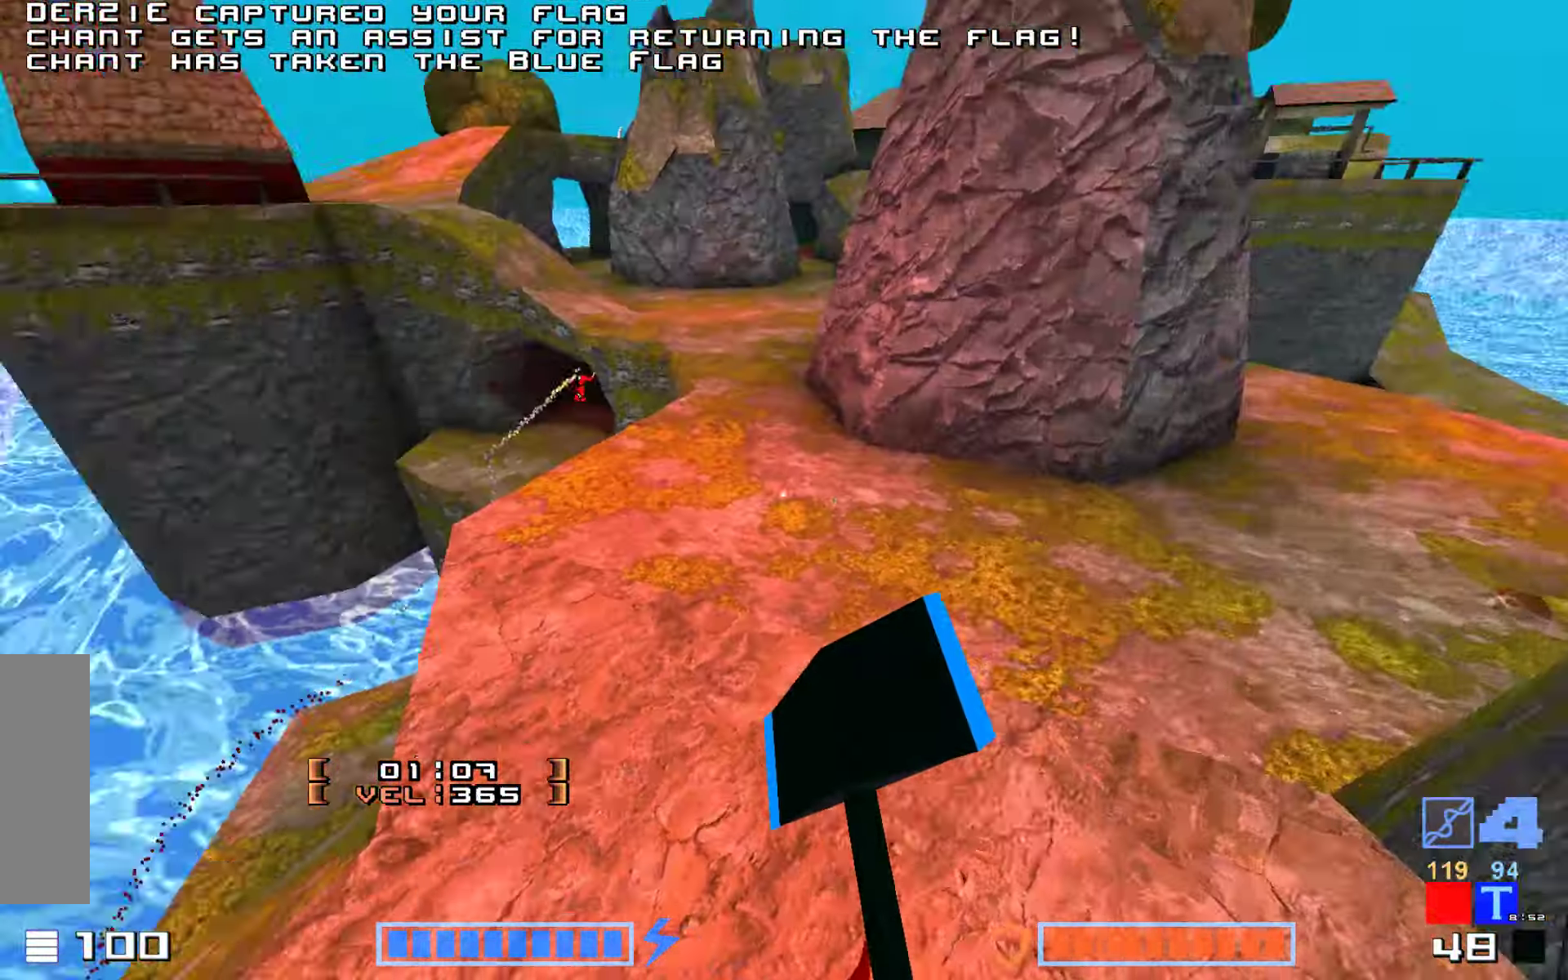
{"keys": []}
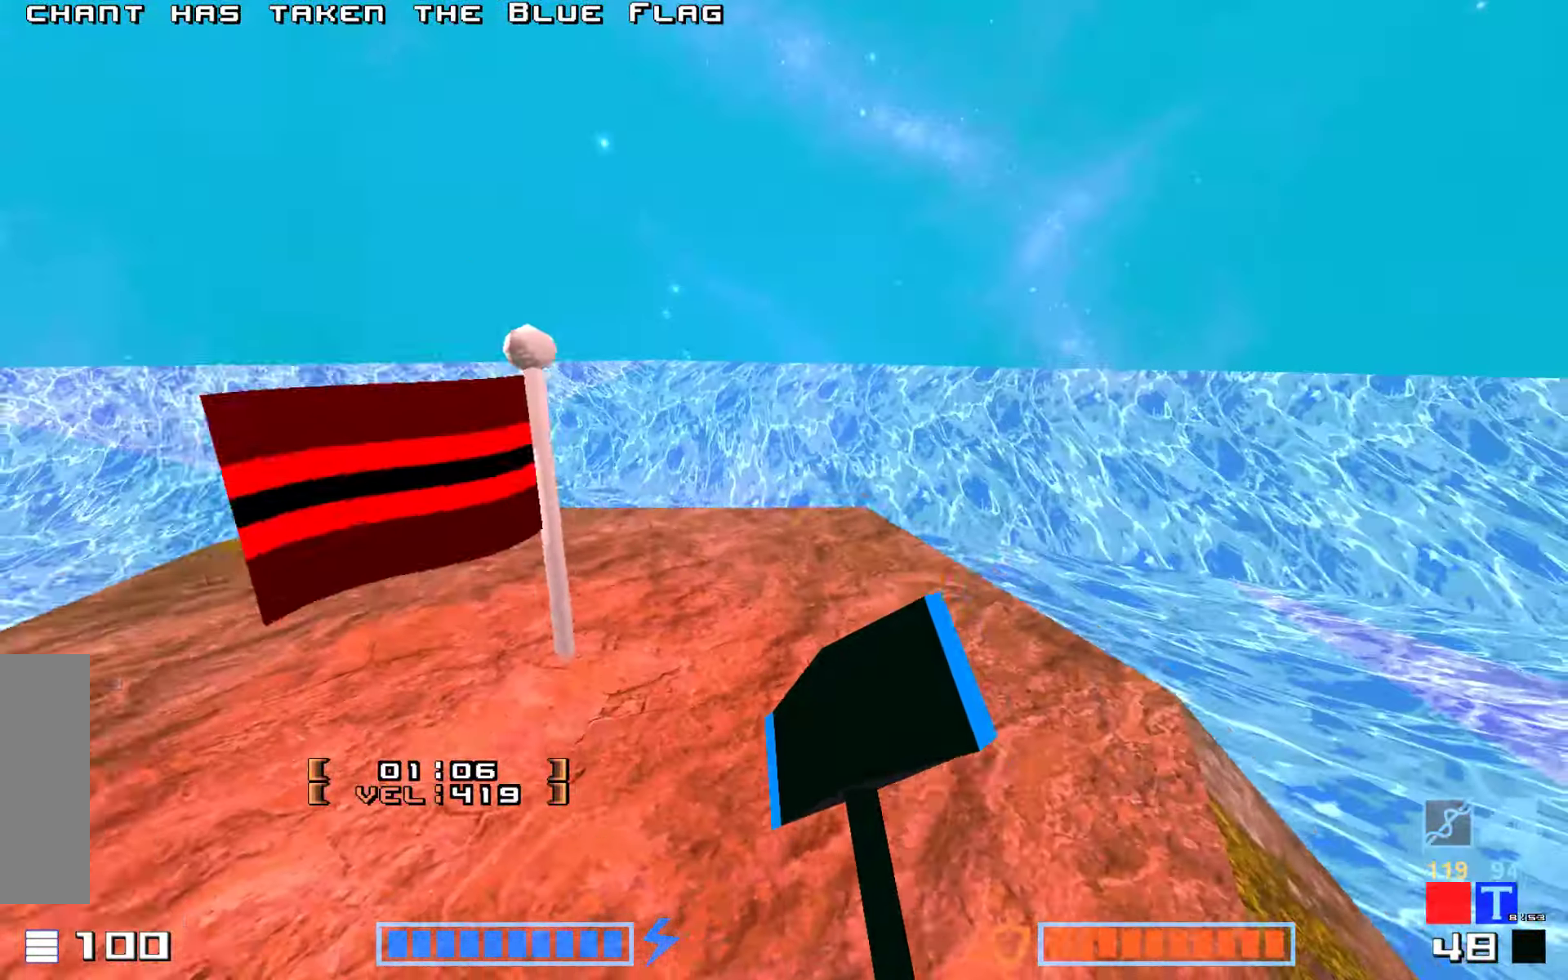
{"keys": ["up"], "events": [[100, "up", "down"]]}
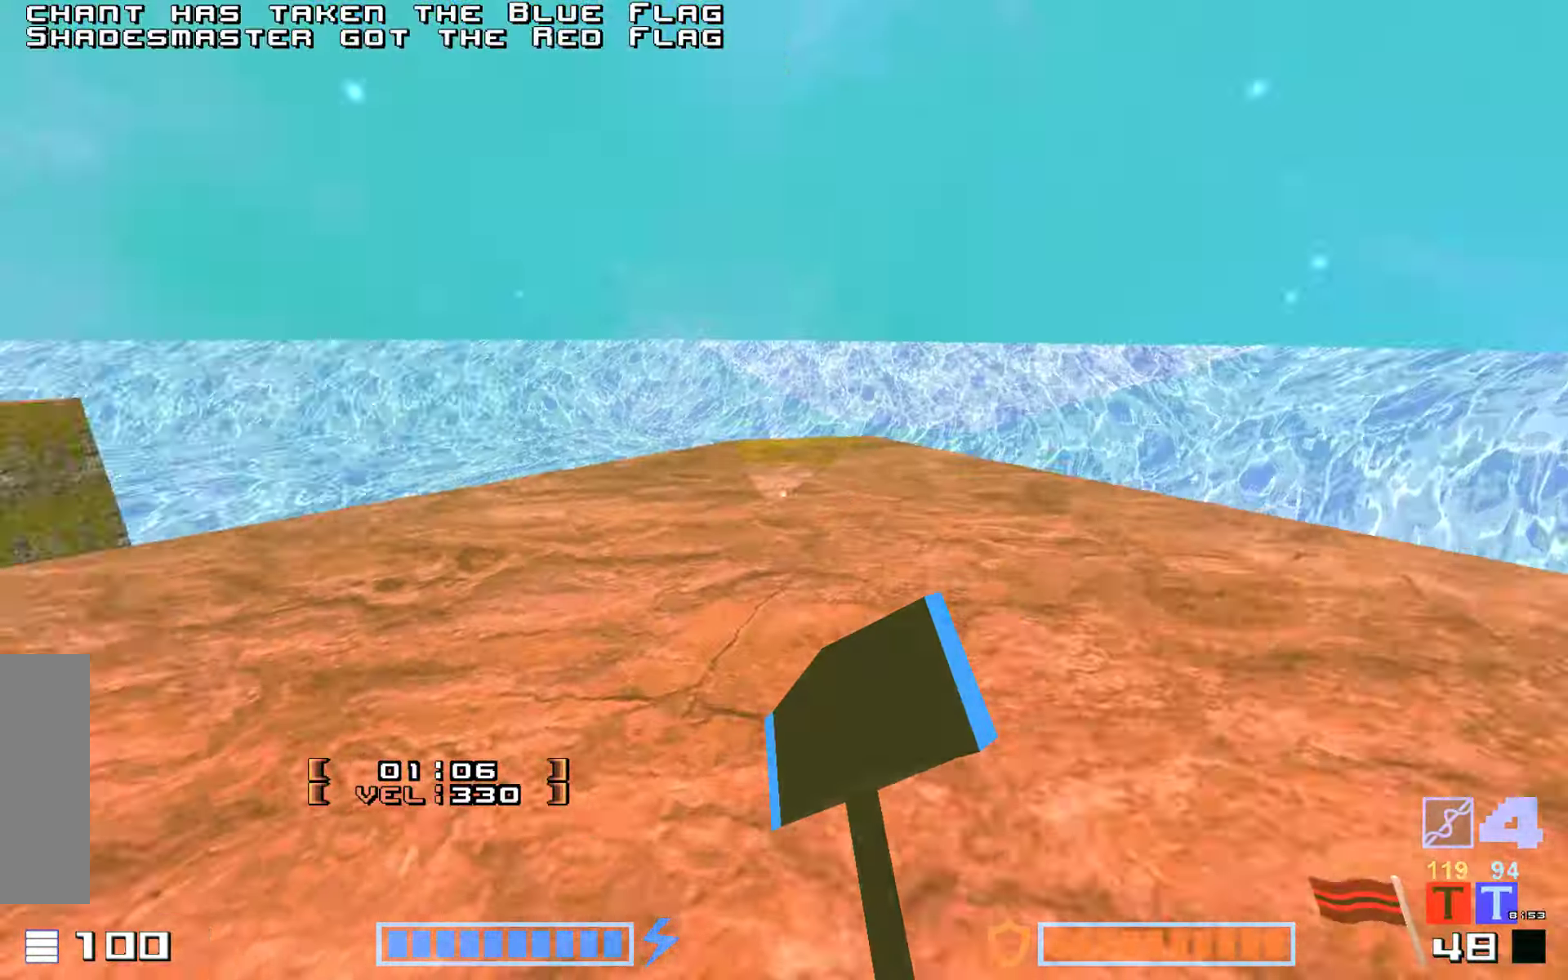
{"keys": ["jump", "up"], "events": [[250, "jump", "down"], [333, "hammer", "down"], [450, "hammer", "up"]]}
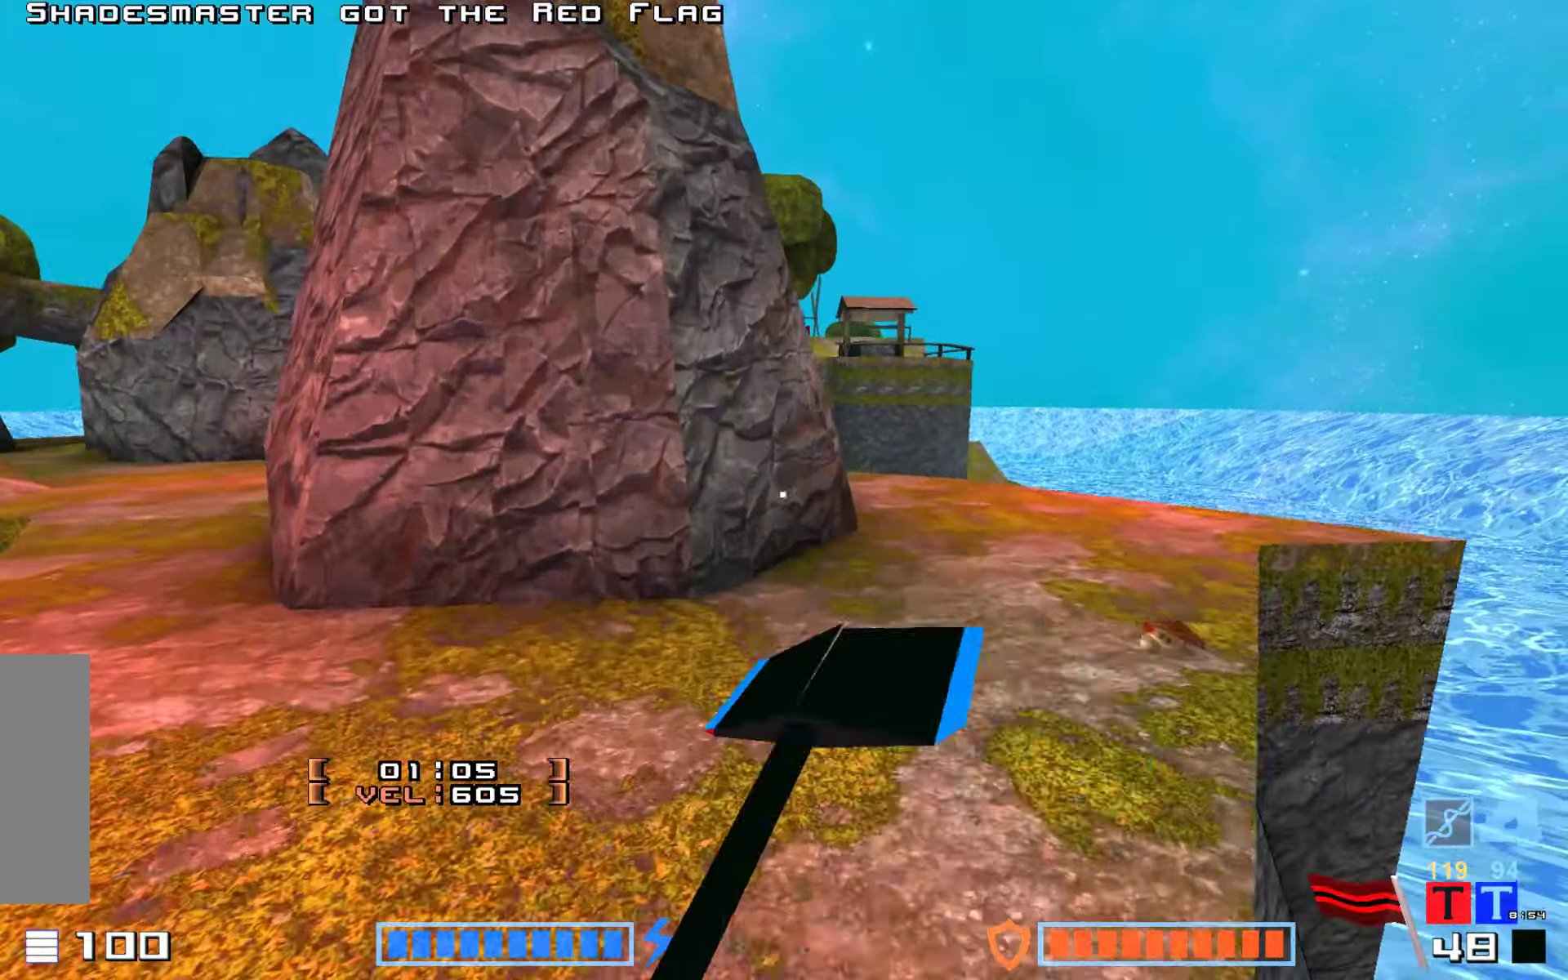
{"keys": ["hammer", "jump", "up"], "events": [[83, "jump", "up"], [100, "hammer", "down"], [216, "jump", "down"], [266, "right", "down"], [333, "hammer", "up"], [400, "hammer", "down"], [500, "right", "up"]]}
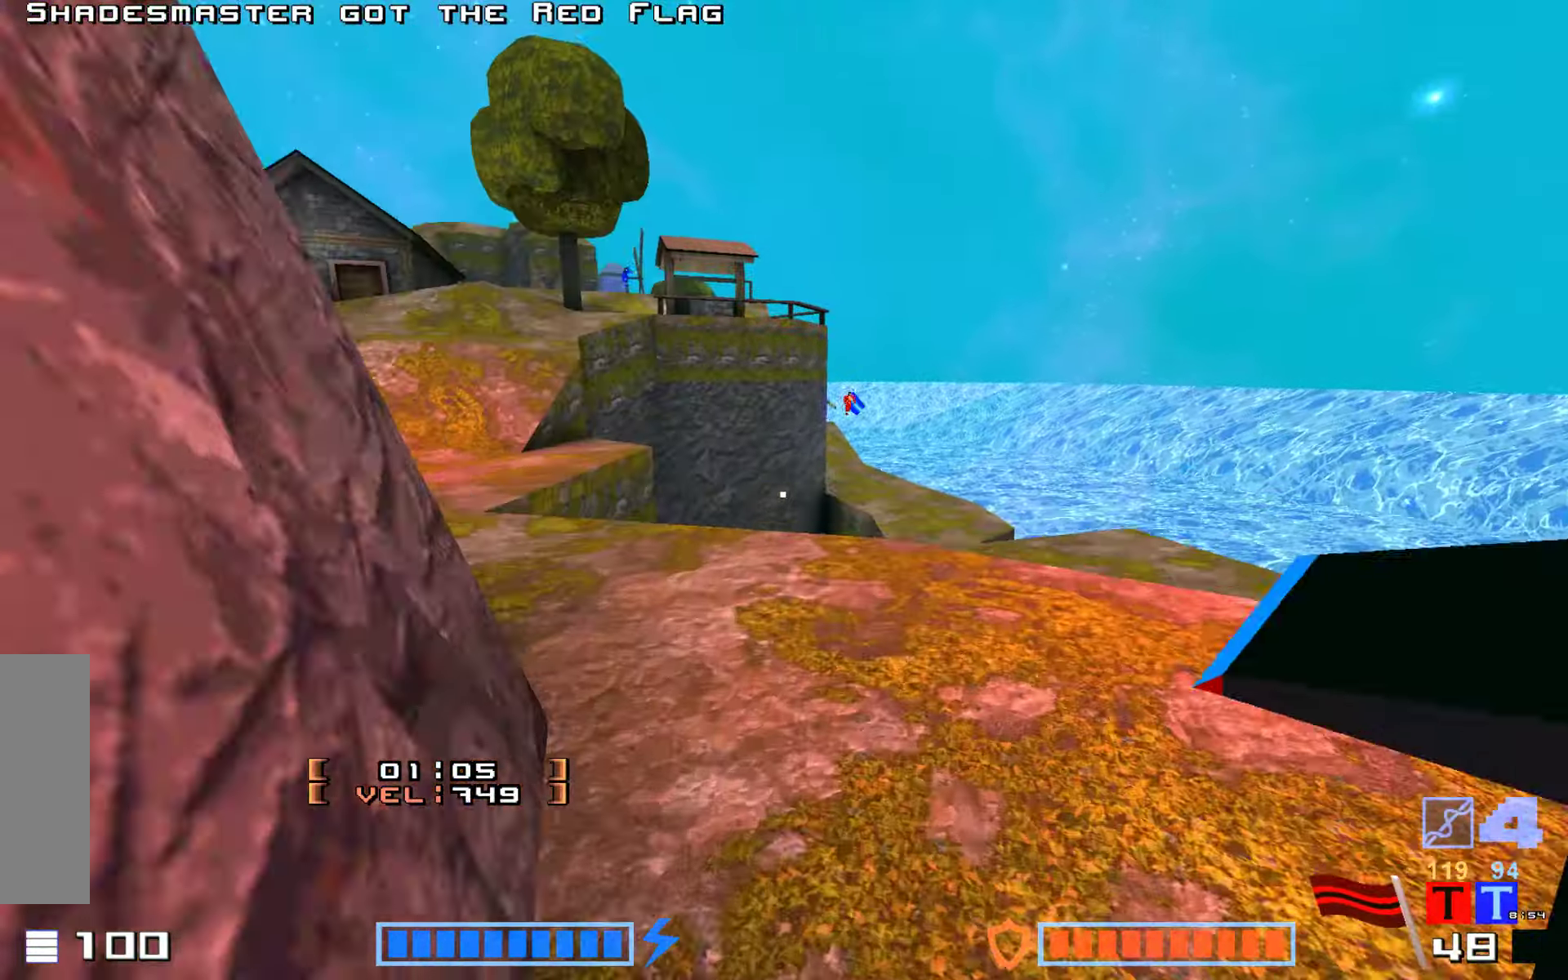
{"keys": ["jump", "up"], "events": [[66, "hammer", "up"], [400, "hammer", "down"], [500, "hammer", "up"]]}
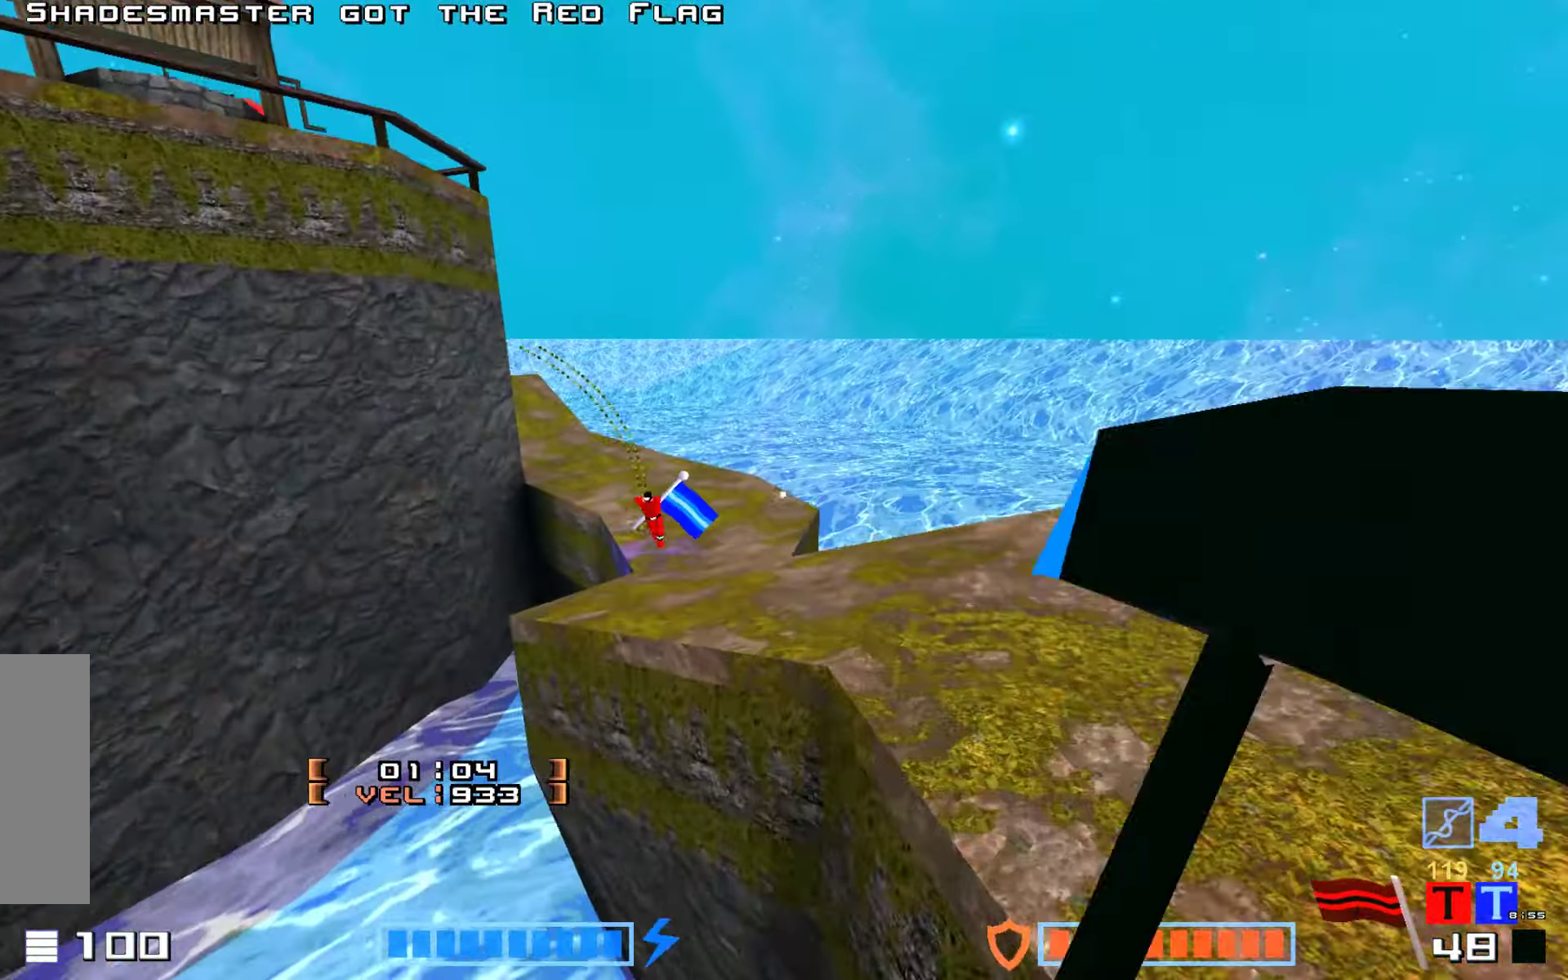
{"keys": ["hammer", "jump", "up"], "events": [[66, "hammer", "down"], [266, "hammer", "up"], [283, "jump", "up"], [366, "hammer", "down"], [383, "jump", "down"]]}
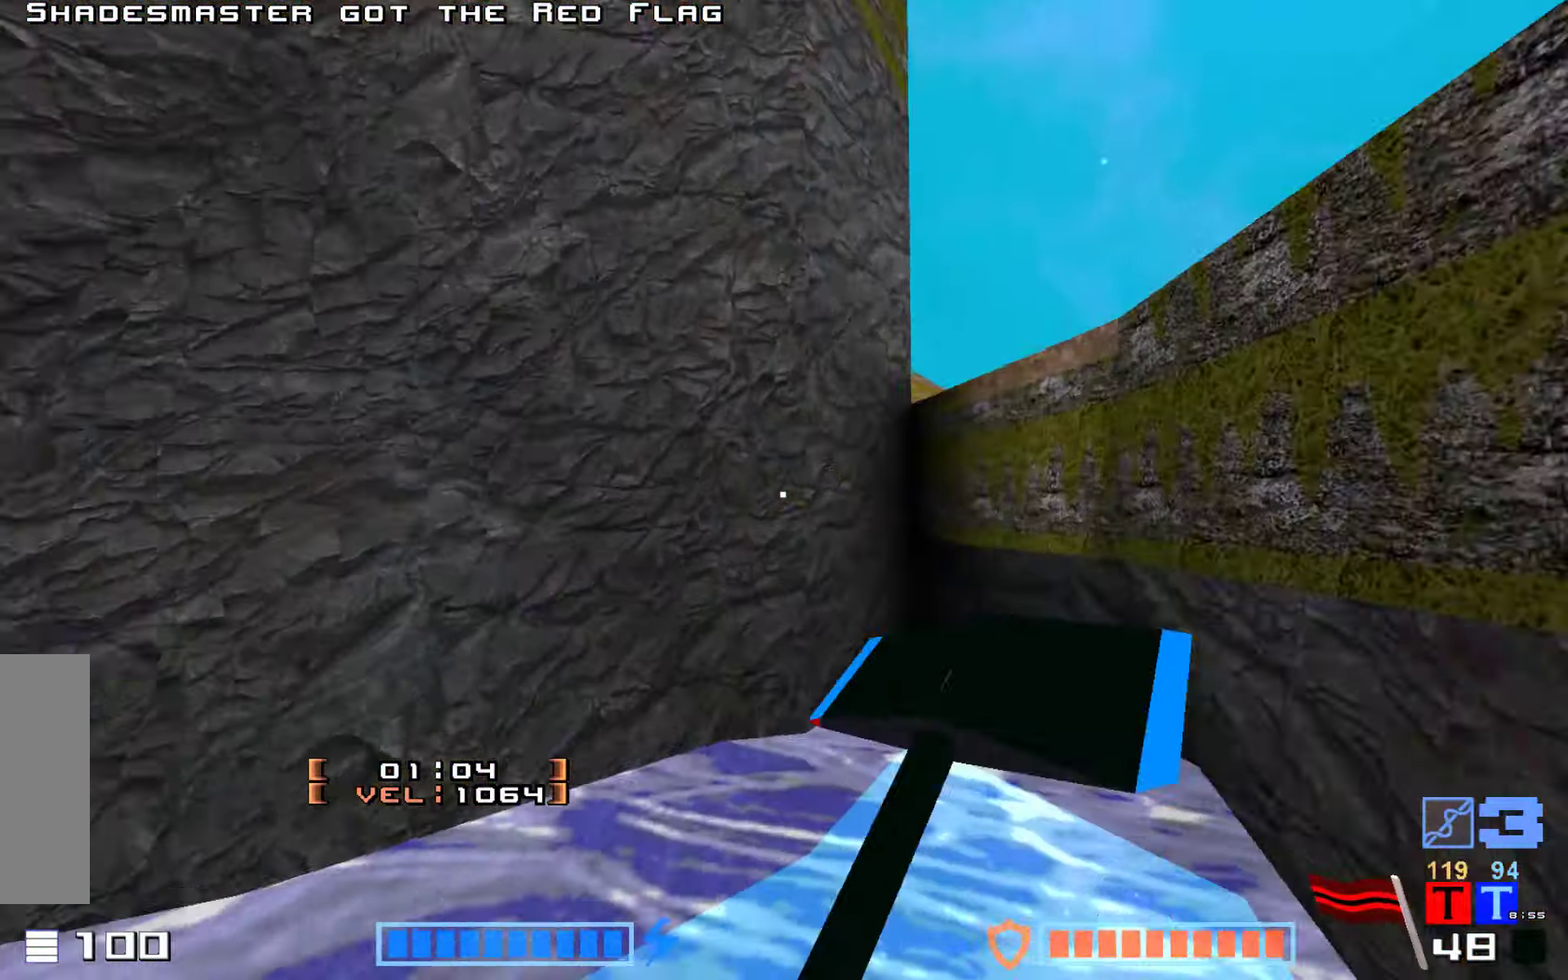
{"keys": ["hammer"]}
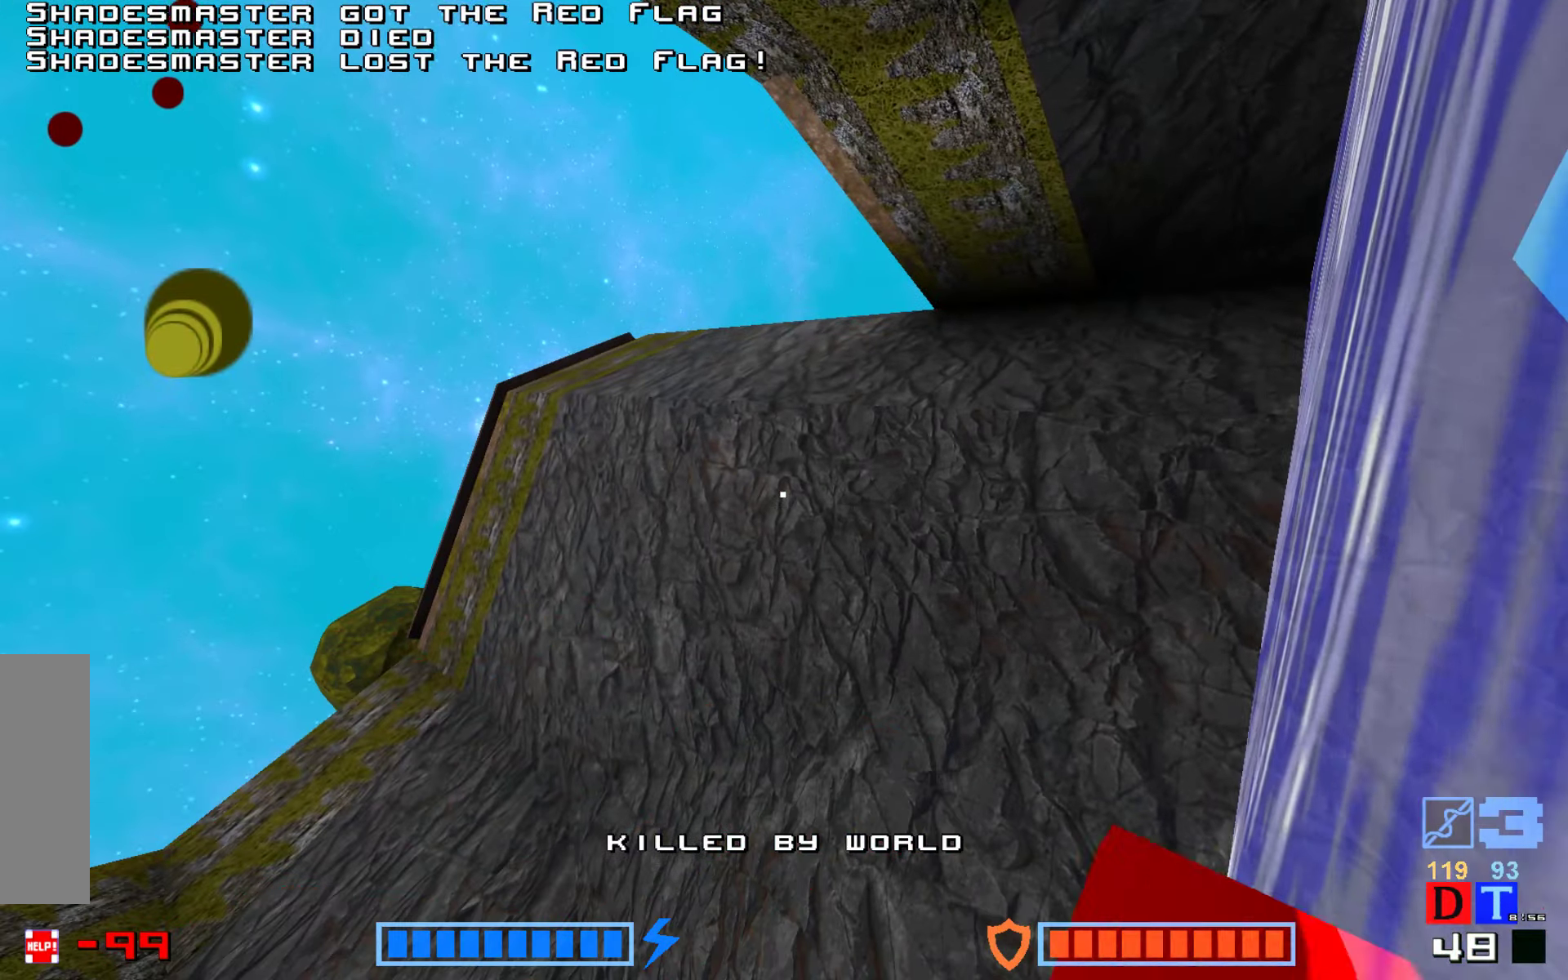
{"keys": [], "events": [[133, "hammer", "up"]]}
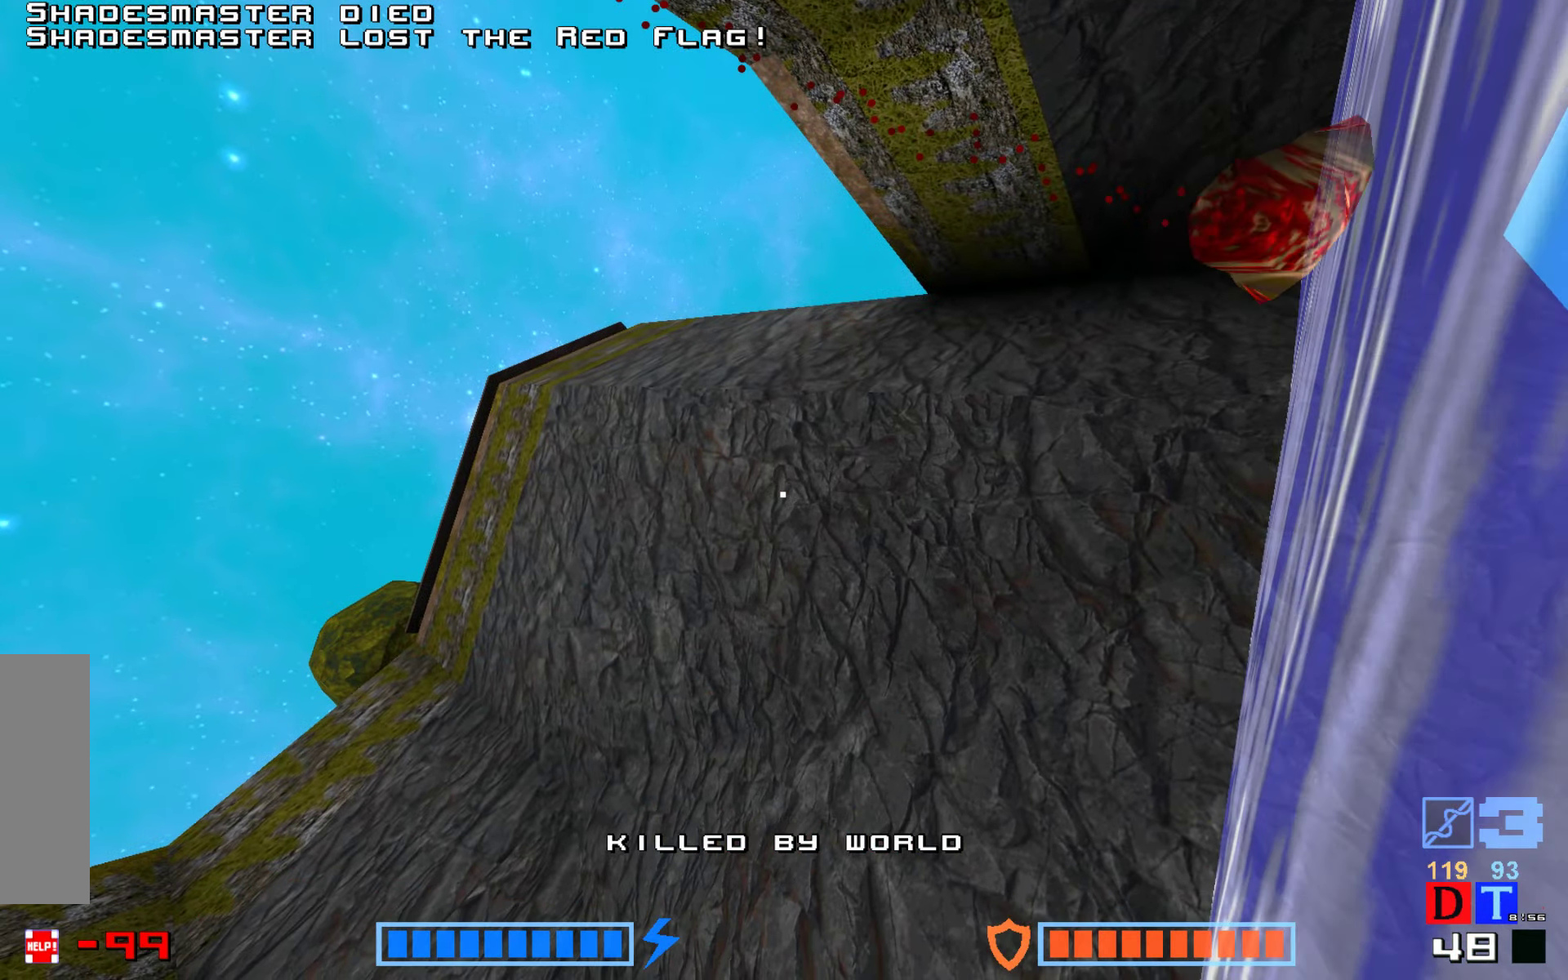
{"keys": ["hammer"], "events": [[50, "hammer", "down"], [116, "hammer", "up"], [266, "hammer", "down"], [333, "hammer", "up"], [450, "hammer", "down"]]}
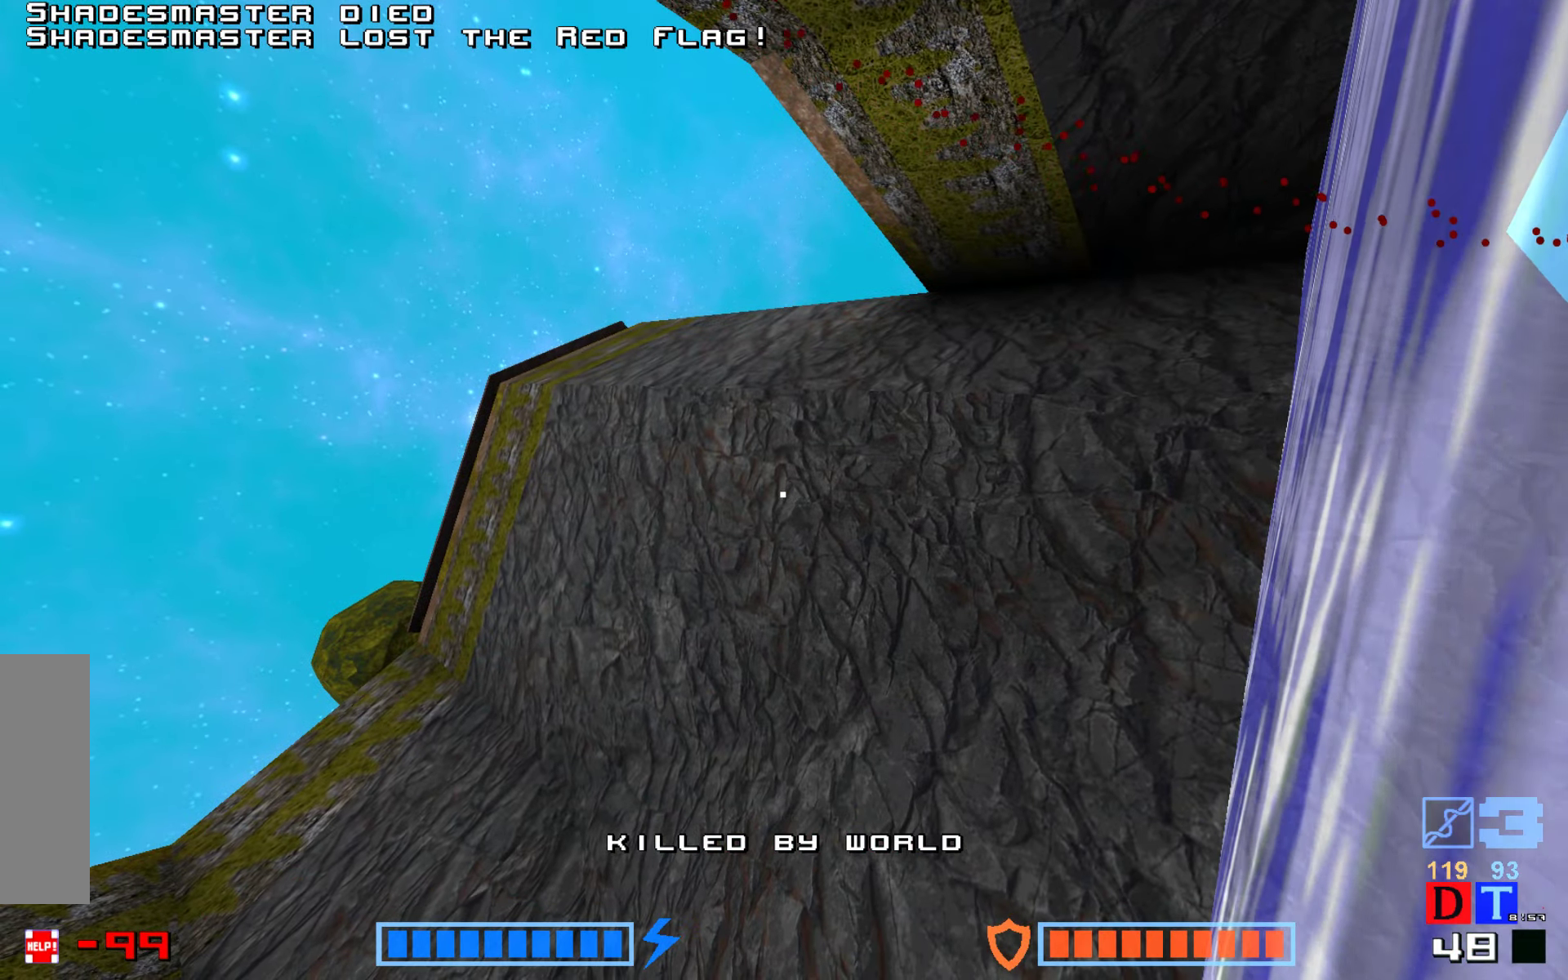
{"keys": [], "events": [[16, "hammer", "up"], [83, "hammer", "down"], [150, "hammer", "up"], [216, "hammer", "down"], [300, "hammer", "up"], [383, "hammer", "down"], [433, "hammer", "up"]]}
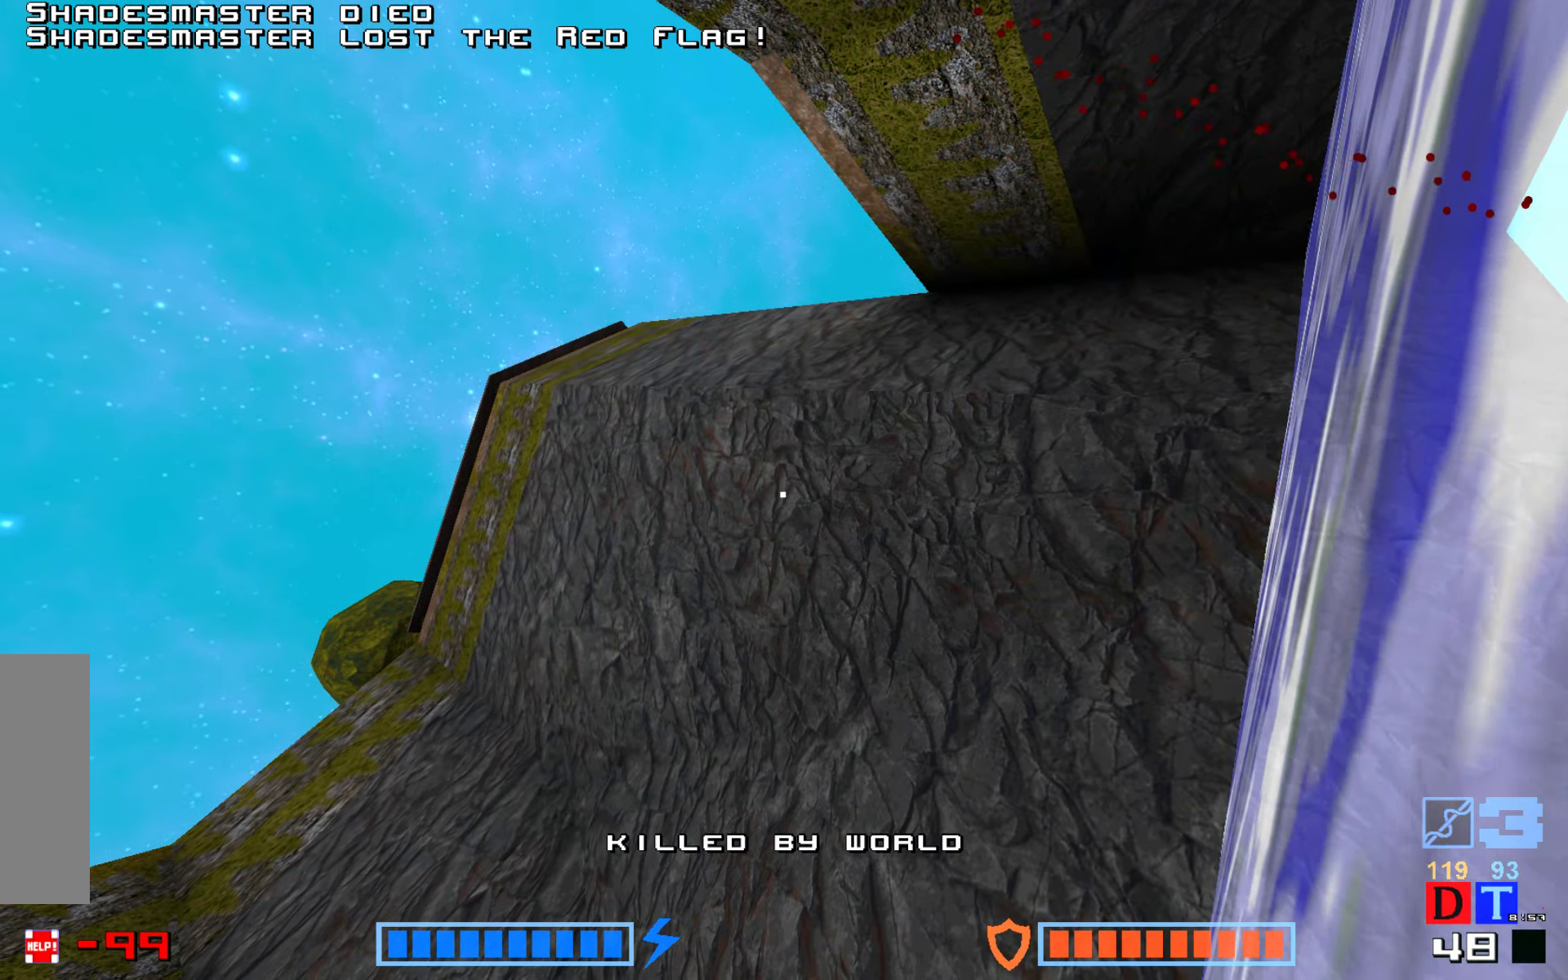
{"keys": []}
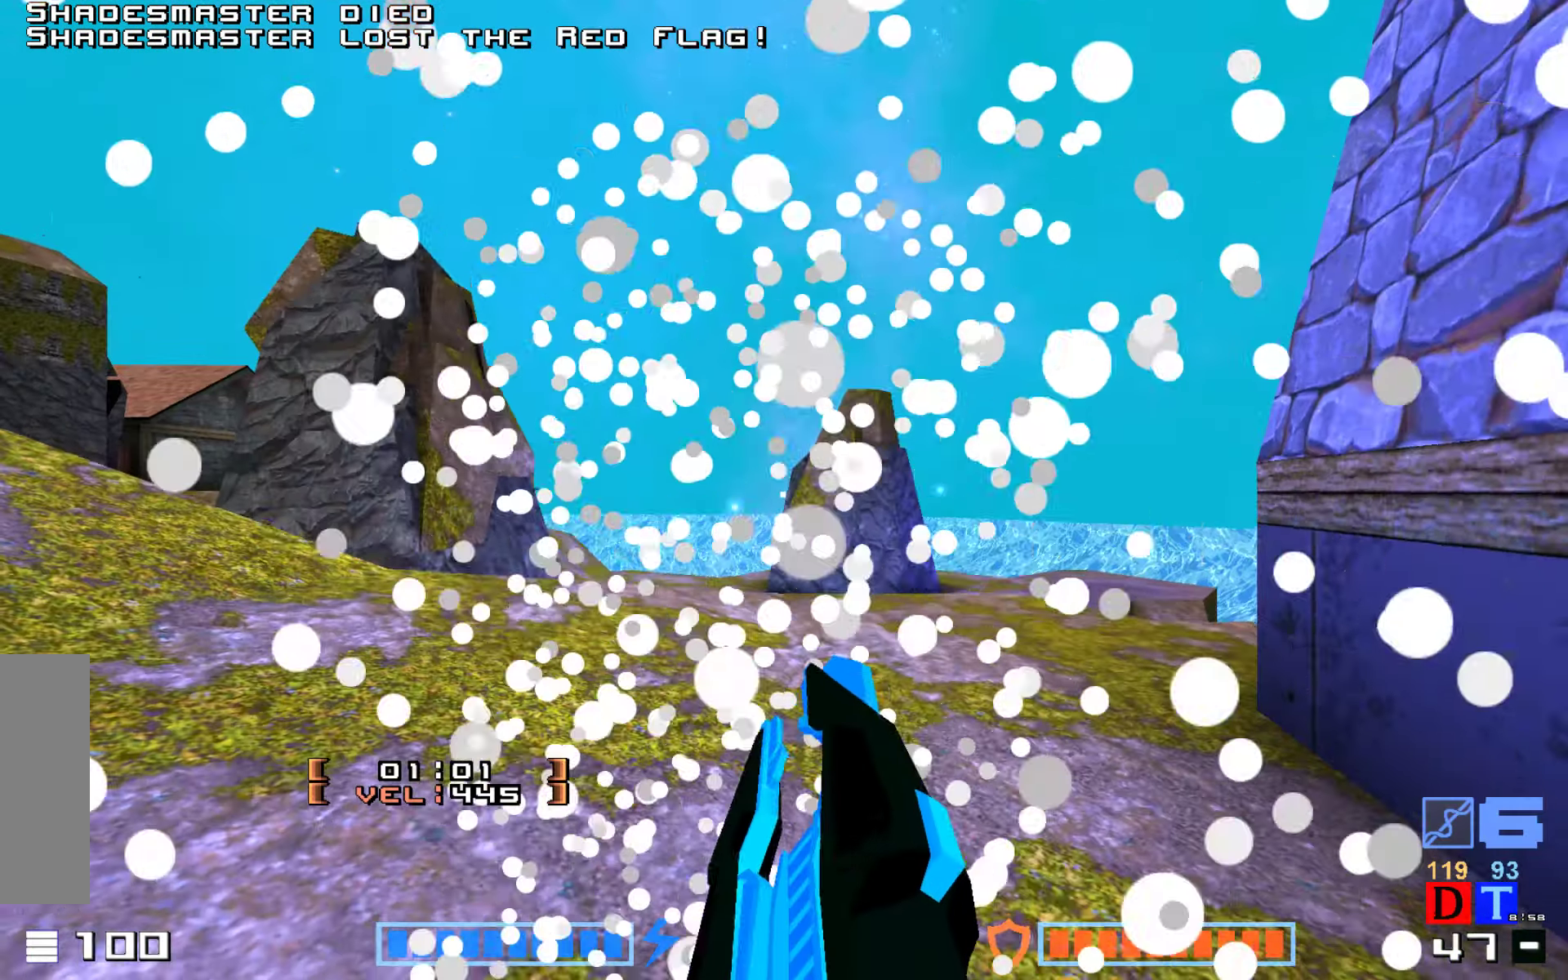
{"keys": ["up"], "events": [[400, "up", "down"]]}
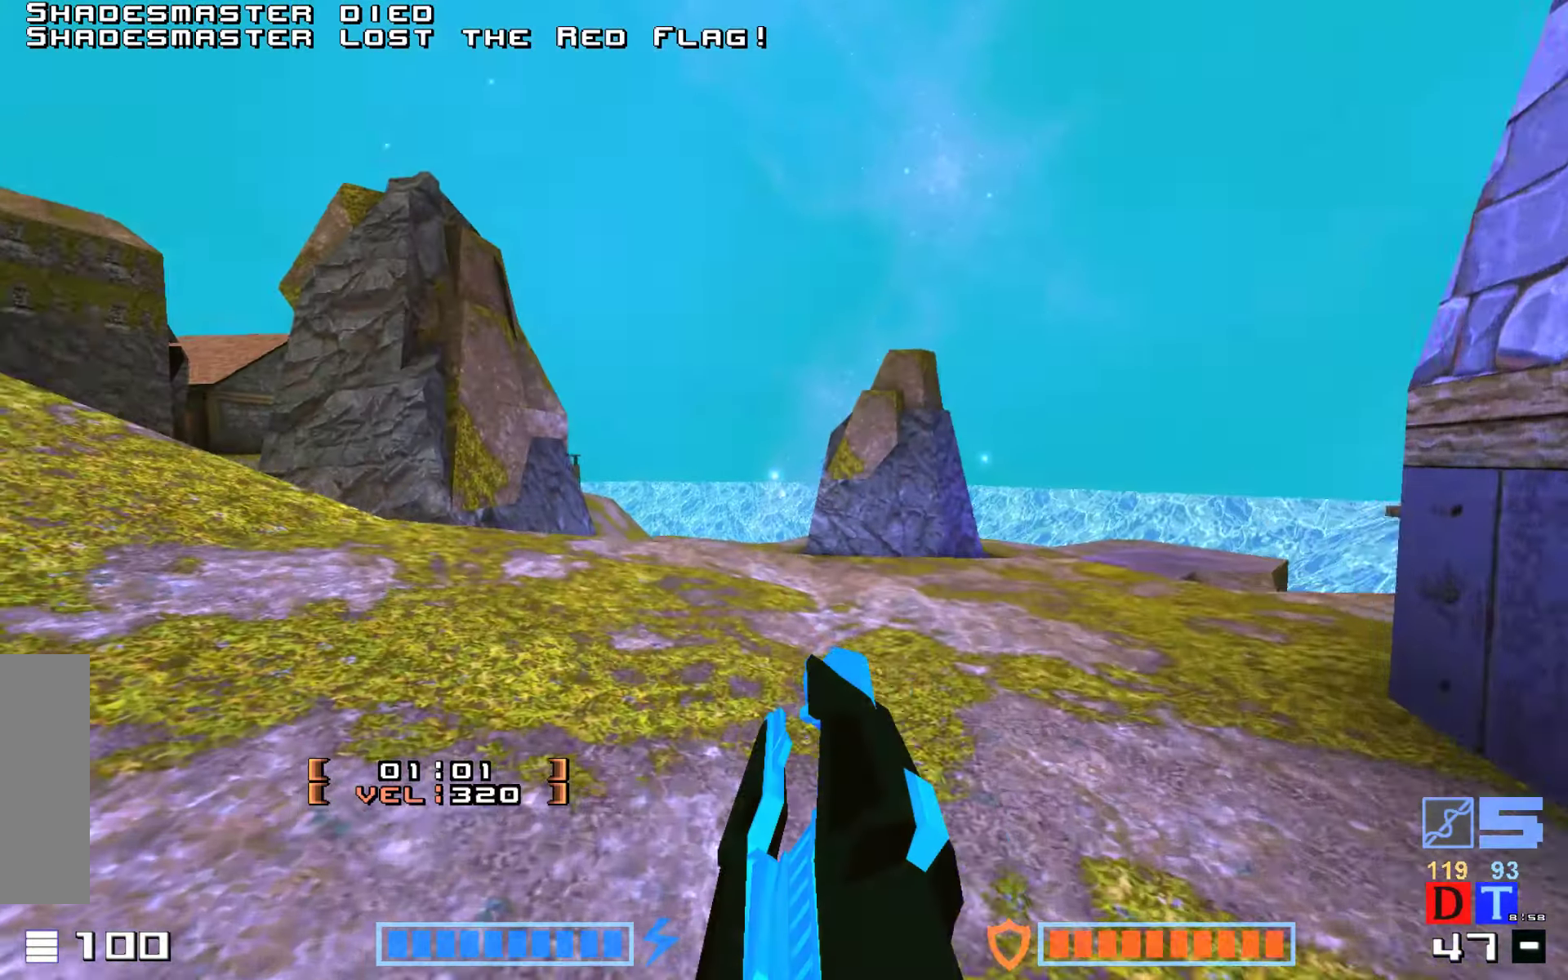
{"keys": ["hammer", "jump"], "events": [[200, "jump", "down"], [266, "hammer", "down"], [400, "hammer", "up"], [400, "up", "up"], [500, "hammer", "down"]]}
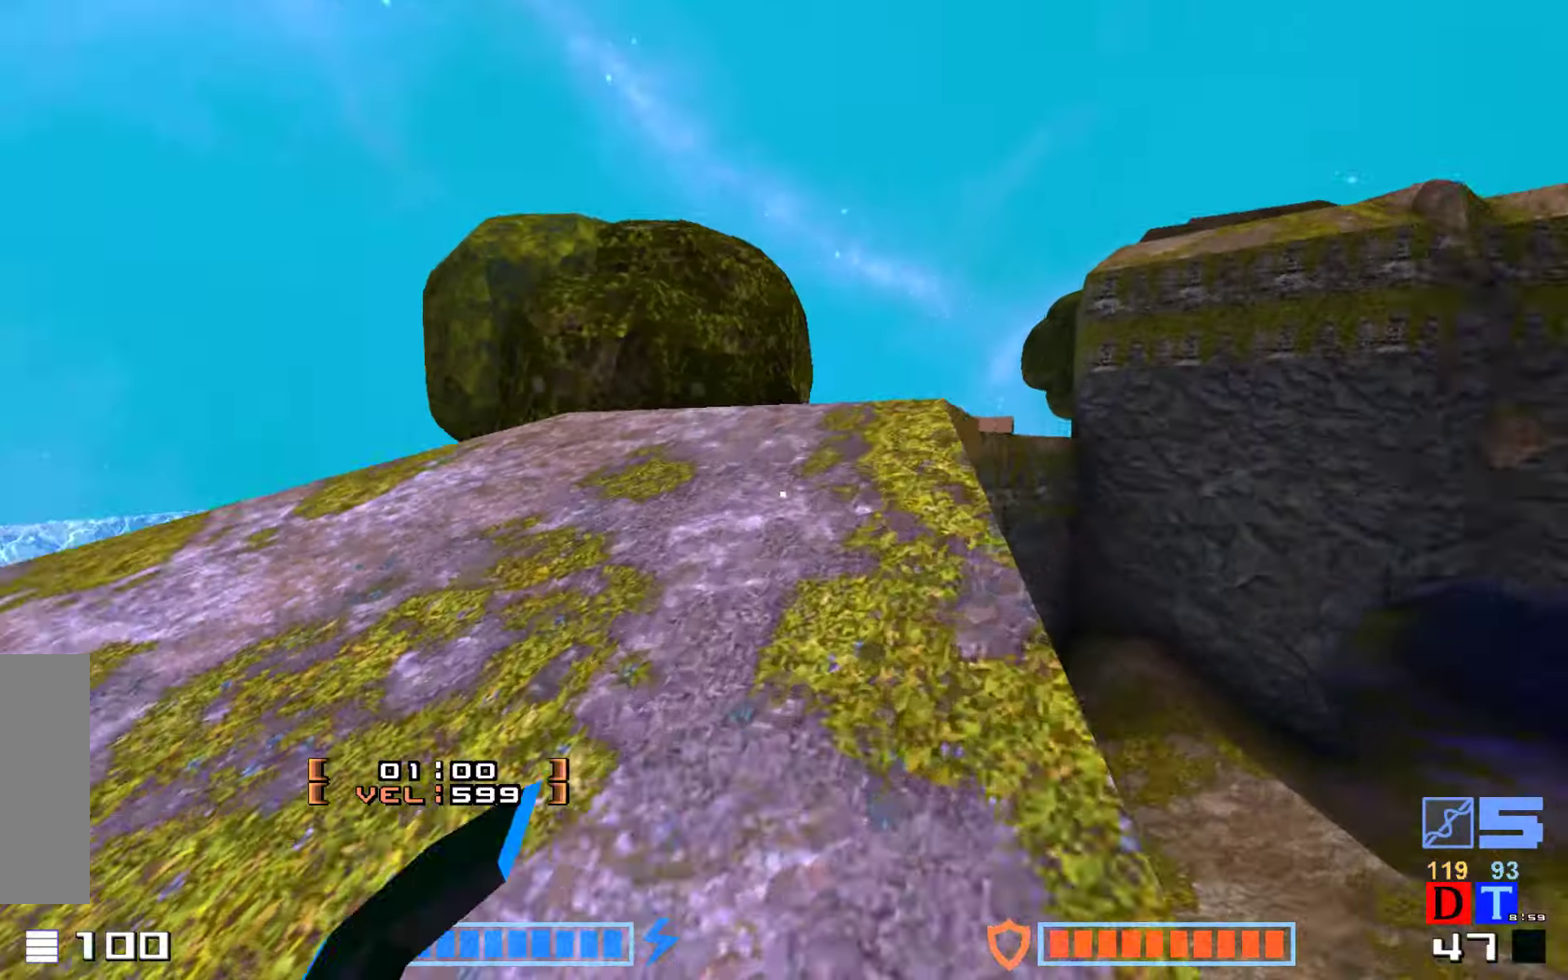
{"keys": ["up"], "events": [[33, "up", "down"], [100, "hammer", "up"], [183, "hammer", "down"], [317, "hammer", "up"], [317, "jump", "up"]]}
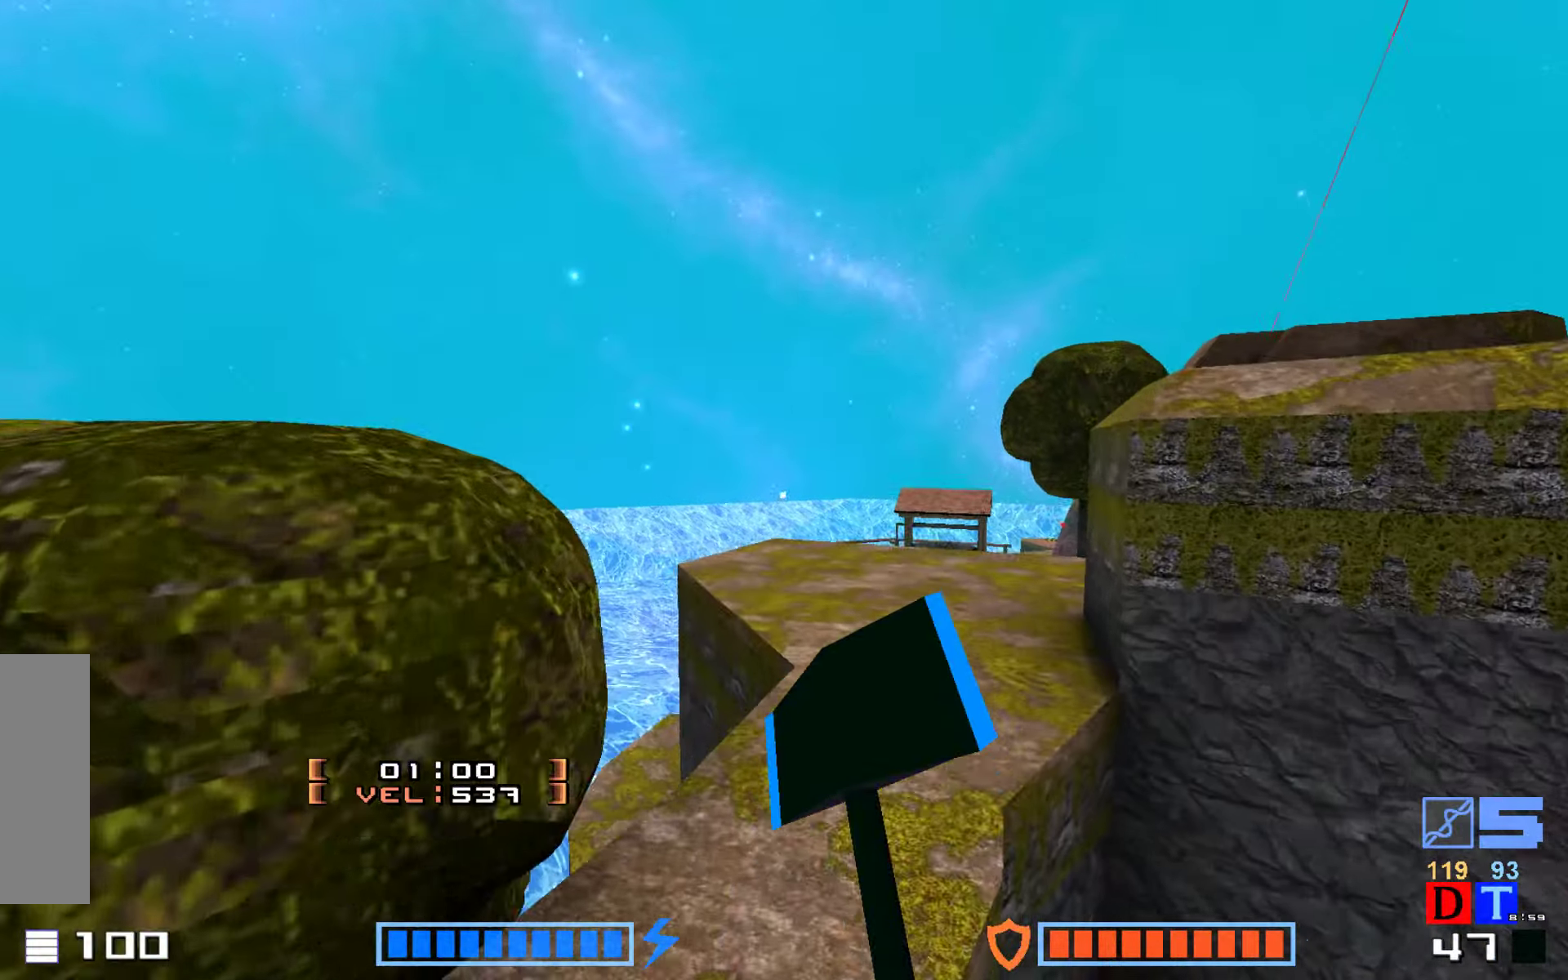
{"keys": ["right", "up"], "events": [[500, "right", "down"]]}
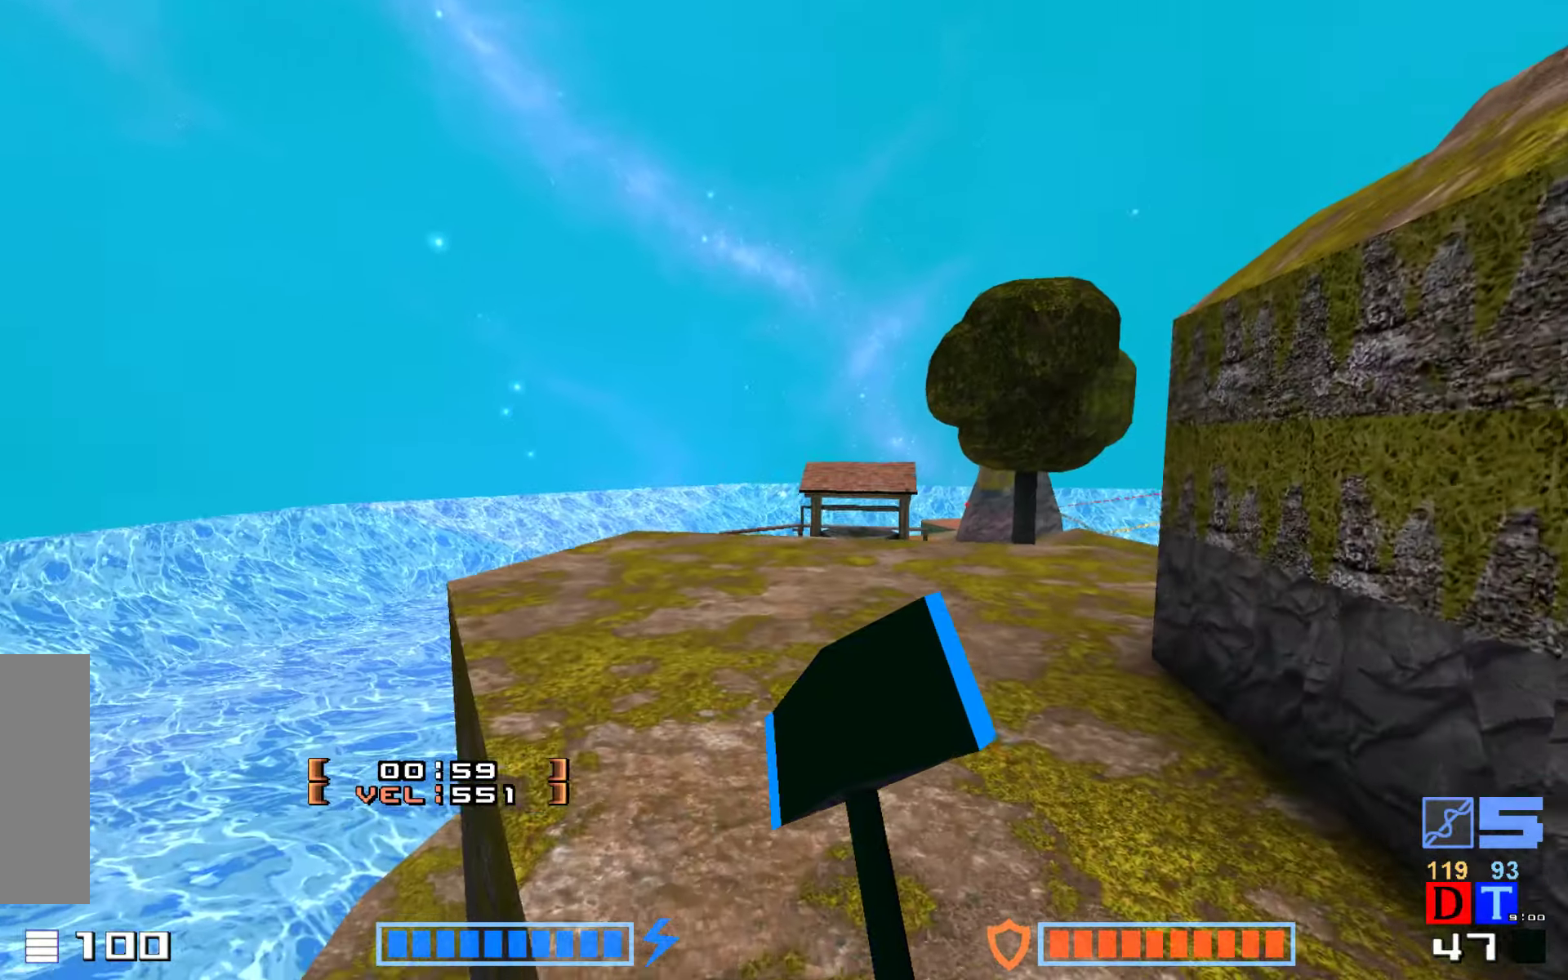
{"keys": ["right", "up"]}
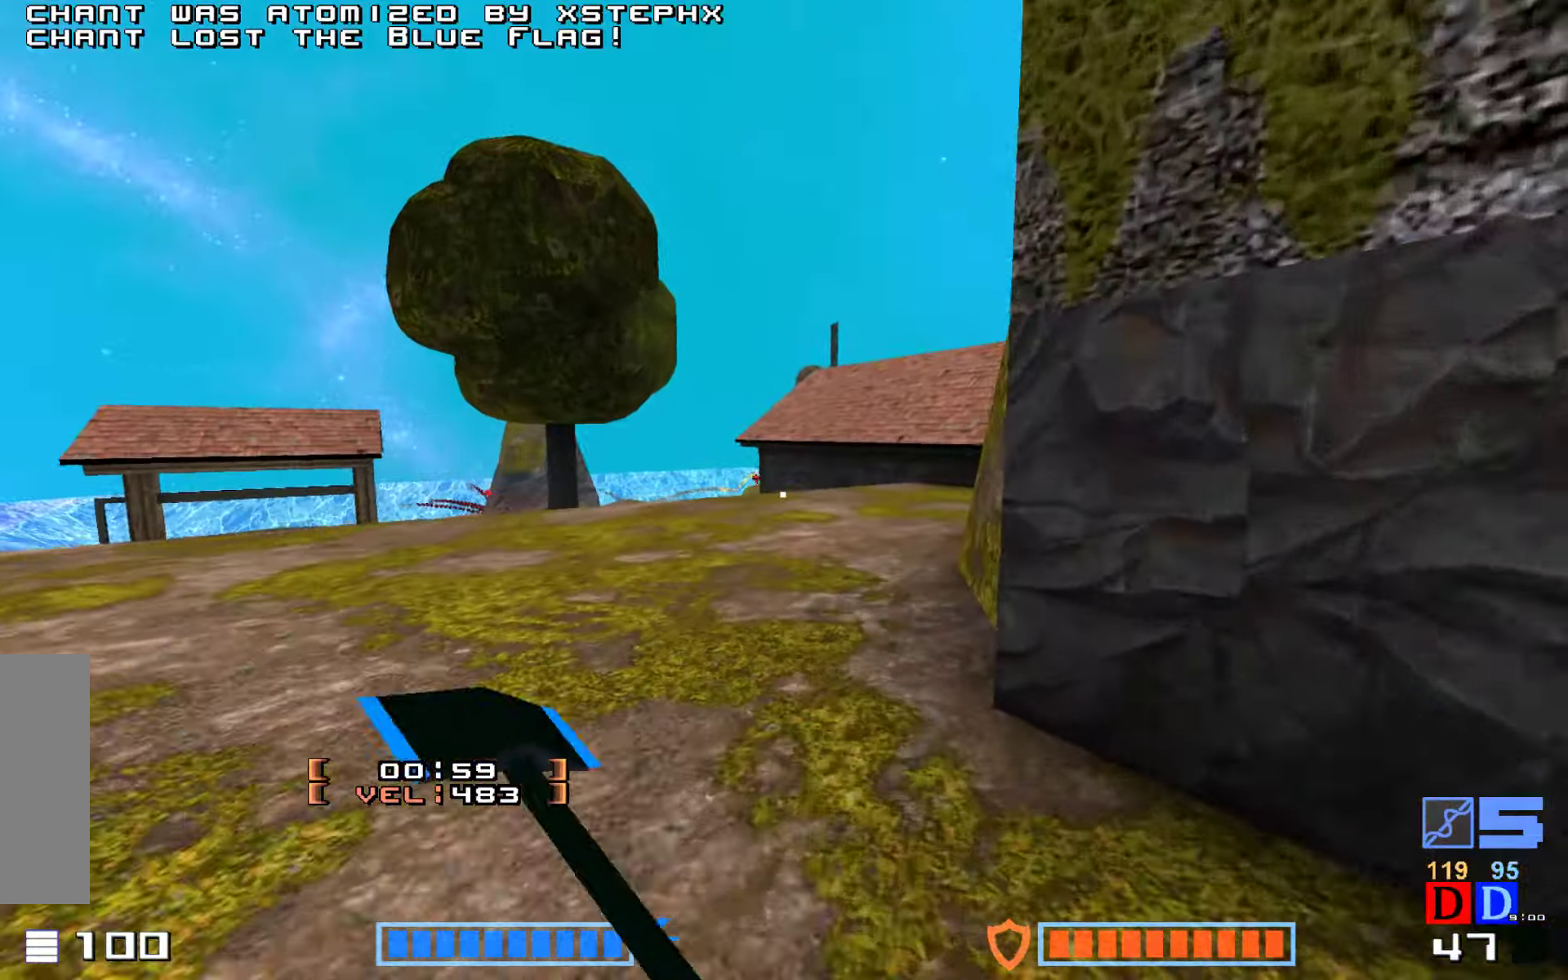
{"keys": ["up"], "events": [[17, "hammer", "down"], [117, "hammer", "up"], [233, "hammer", "down"], [283, "right", "up"], [300, "hammer", "up"]]}
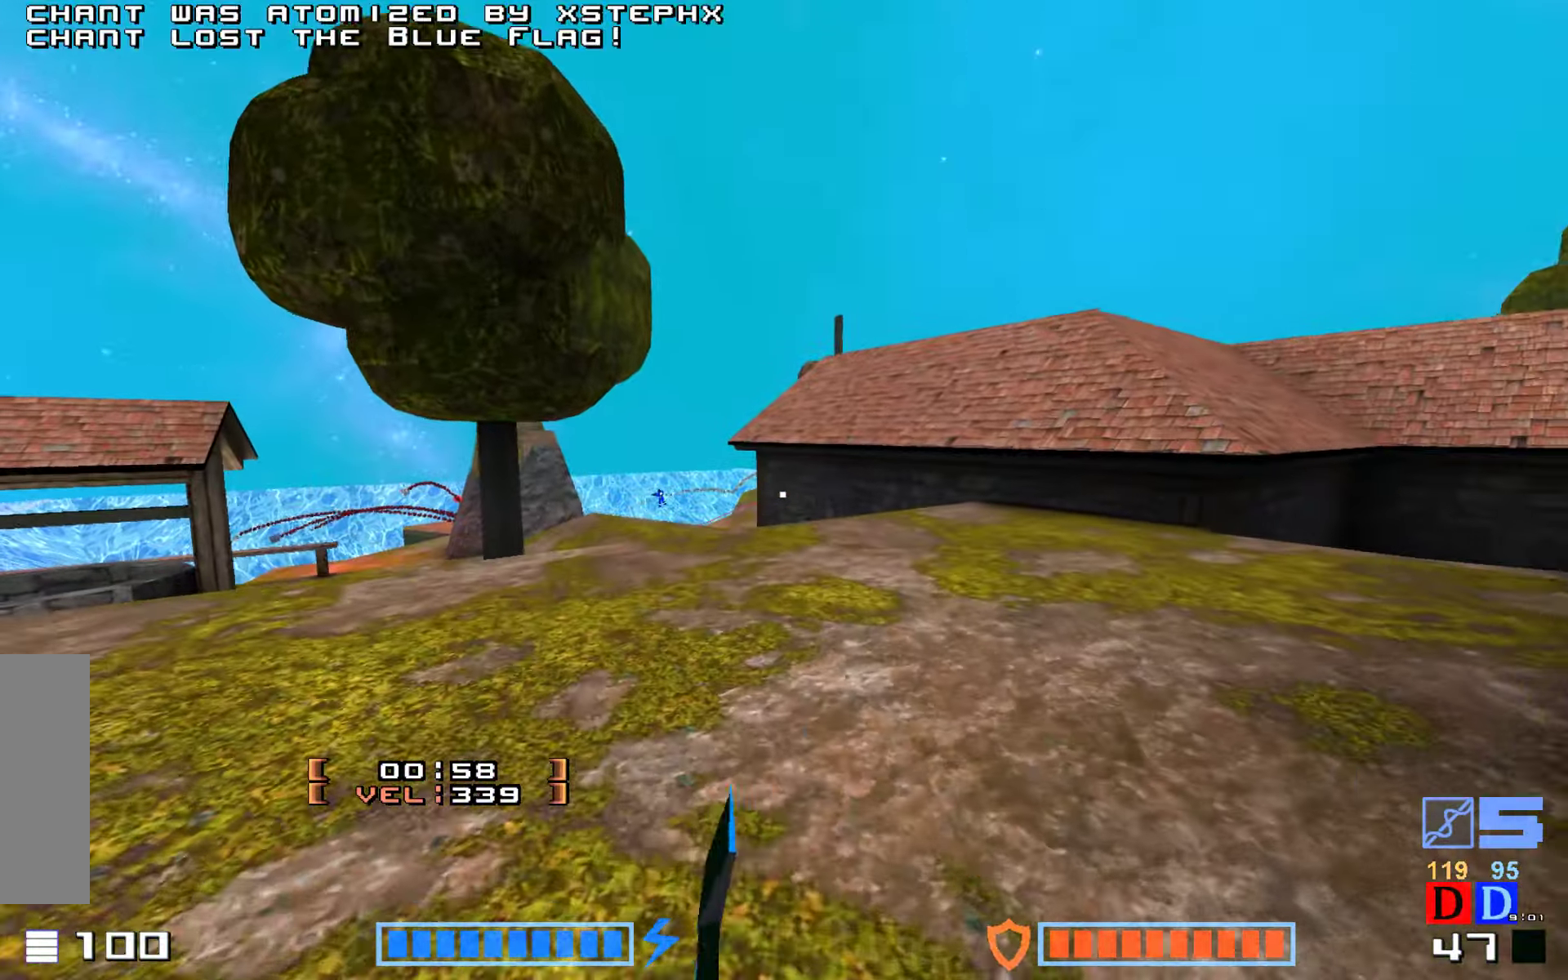
{"keys": ["up"], "events": [[183, "right", "down"], [367, "right", "up"]]}
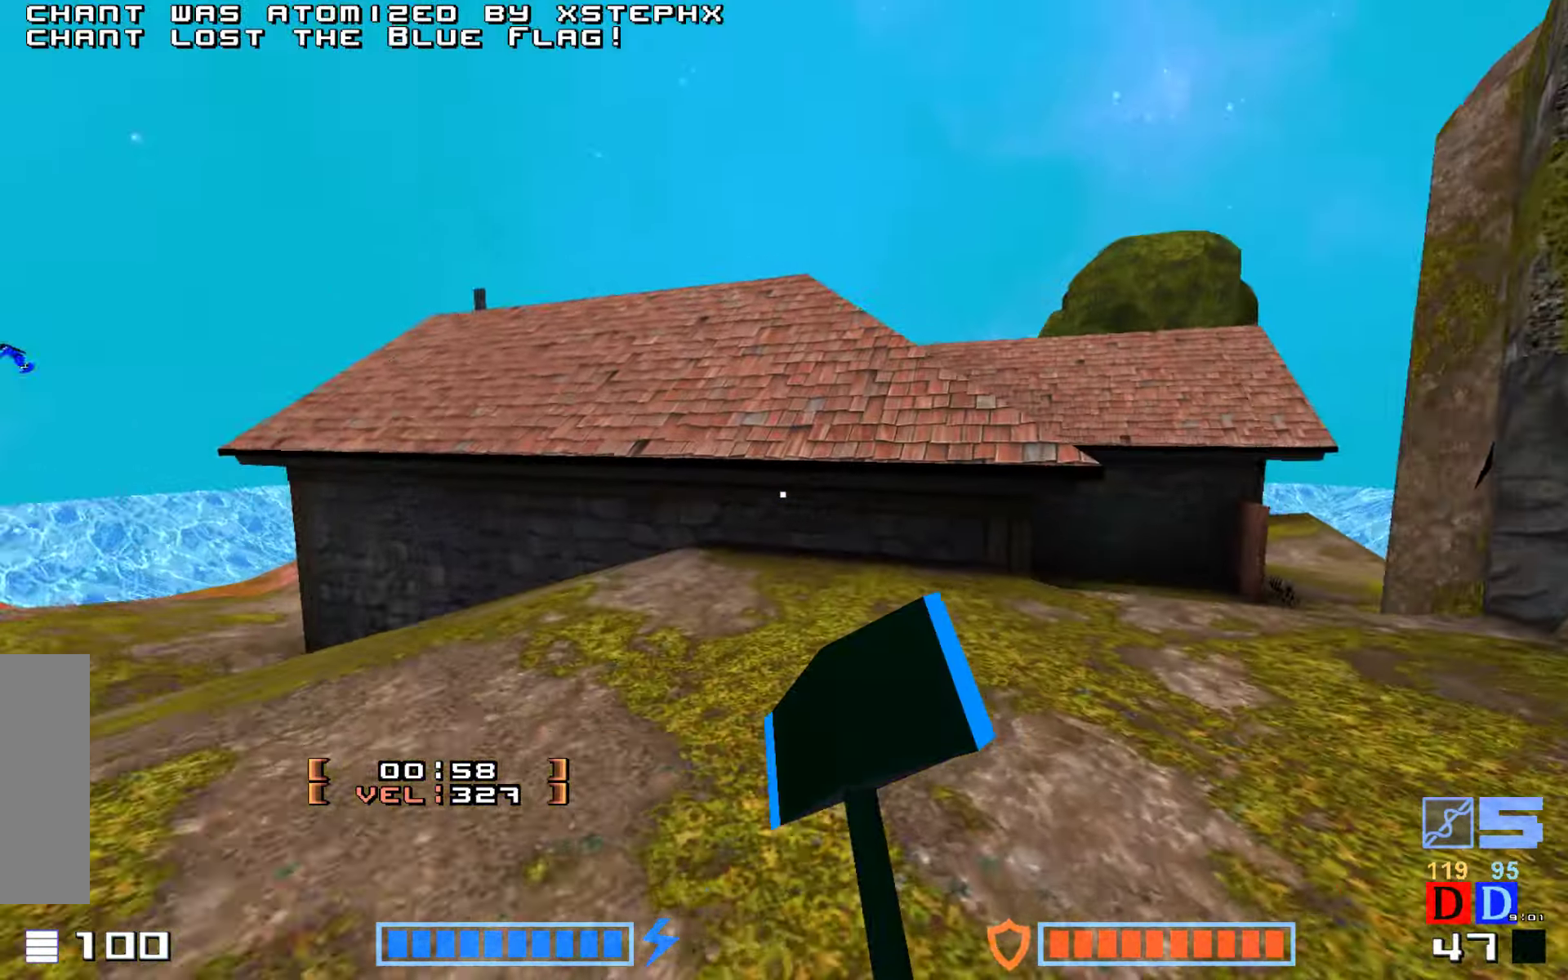
{"keys": ["hammer", "jump", "up"]}
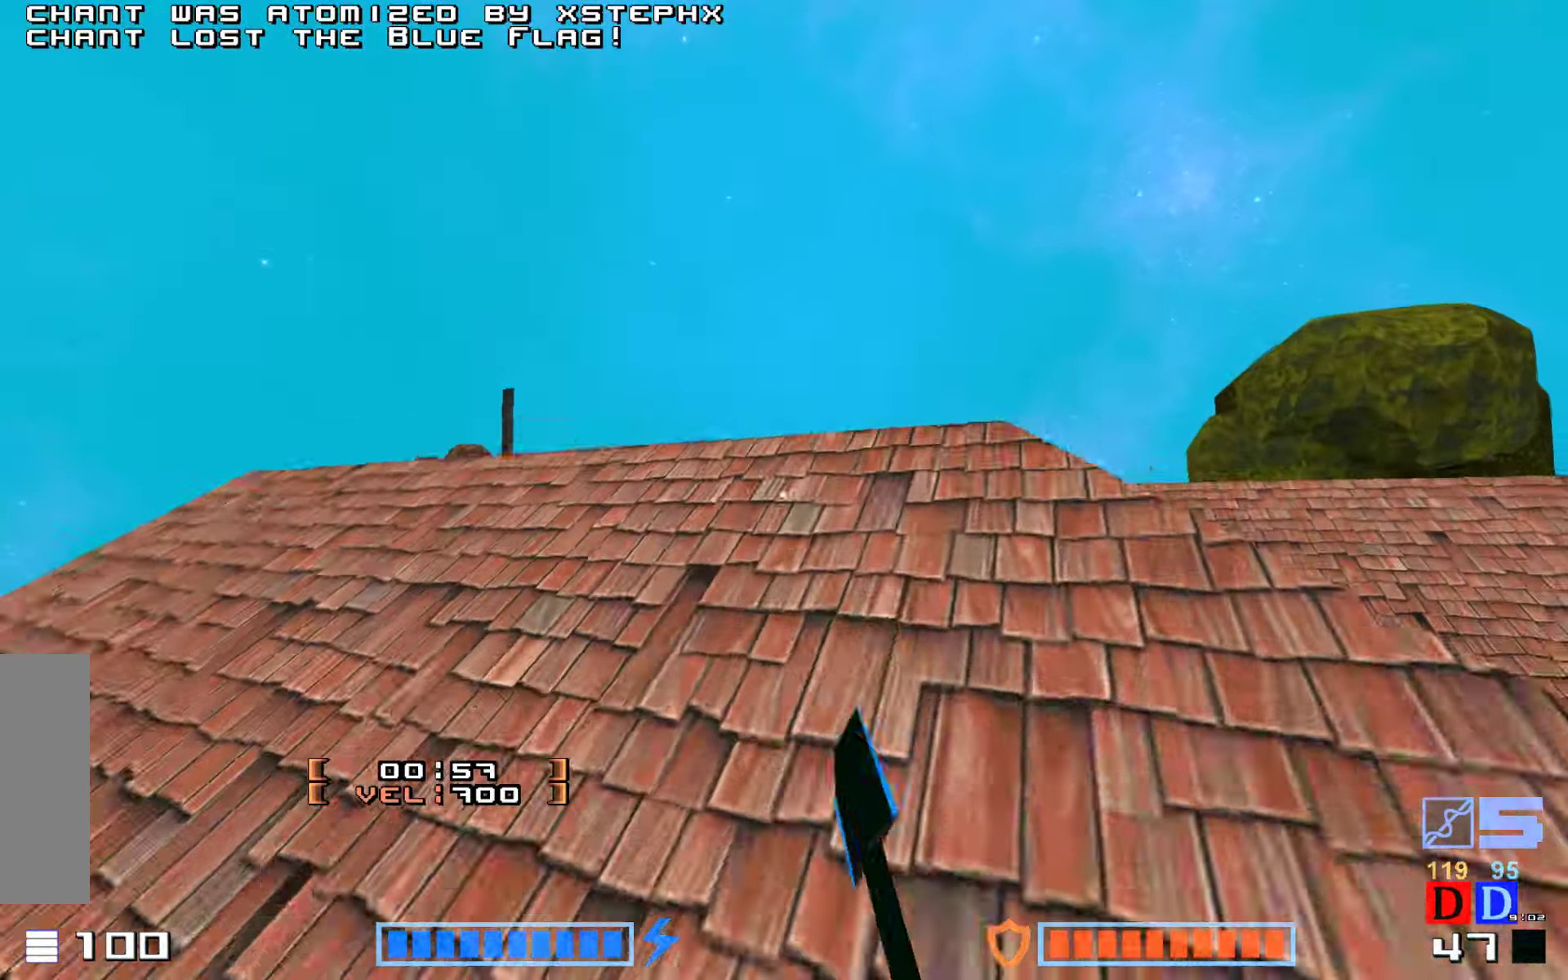
{"keys": ["up"], "events": [[67, "hammer", "up"], [83, "jump", "up"], [133, "hammer", "down"], [233, "jump", "down"], [367, "hammer", "up"], [367, "jump", "up"]]}
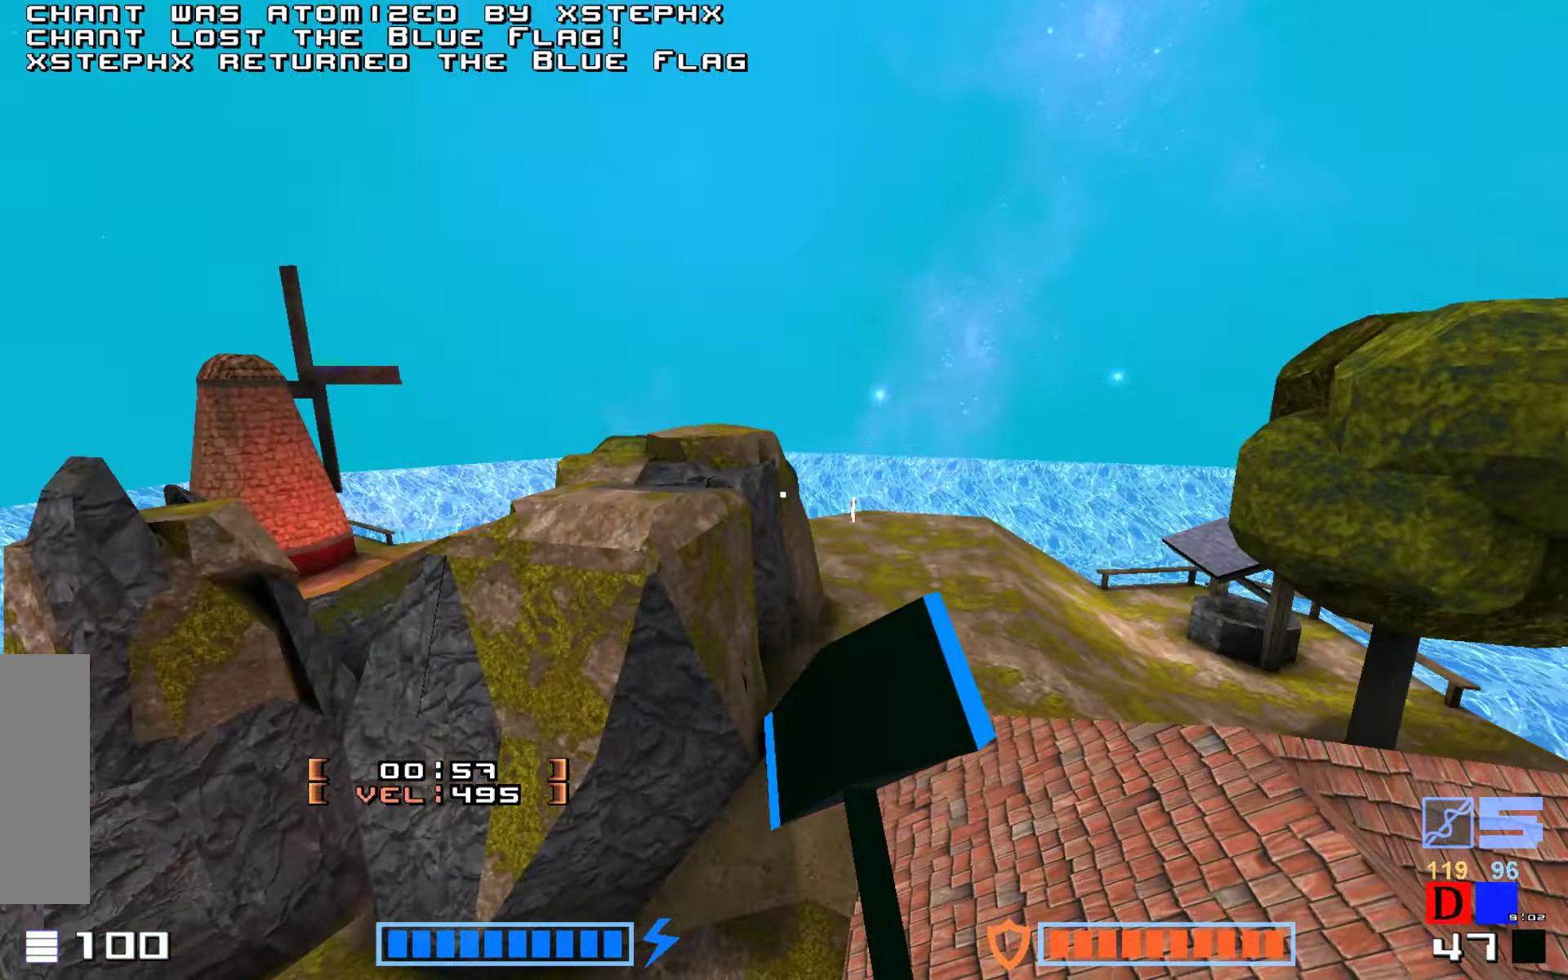
{"keys": ["hammer", "jump", "up"], "events": [[33, "right", "down"], [333, "right", "up"], [367, "jump", "down"], [433, "hammer", "down"]]}
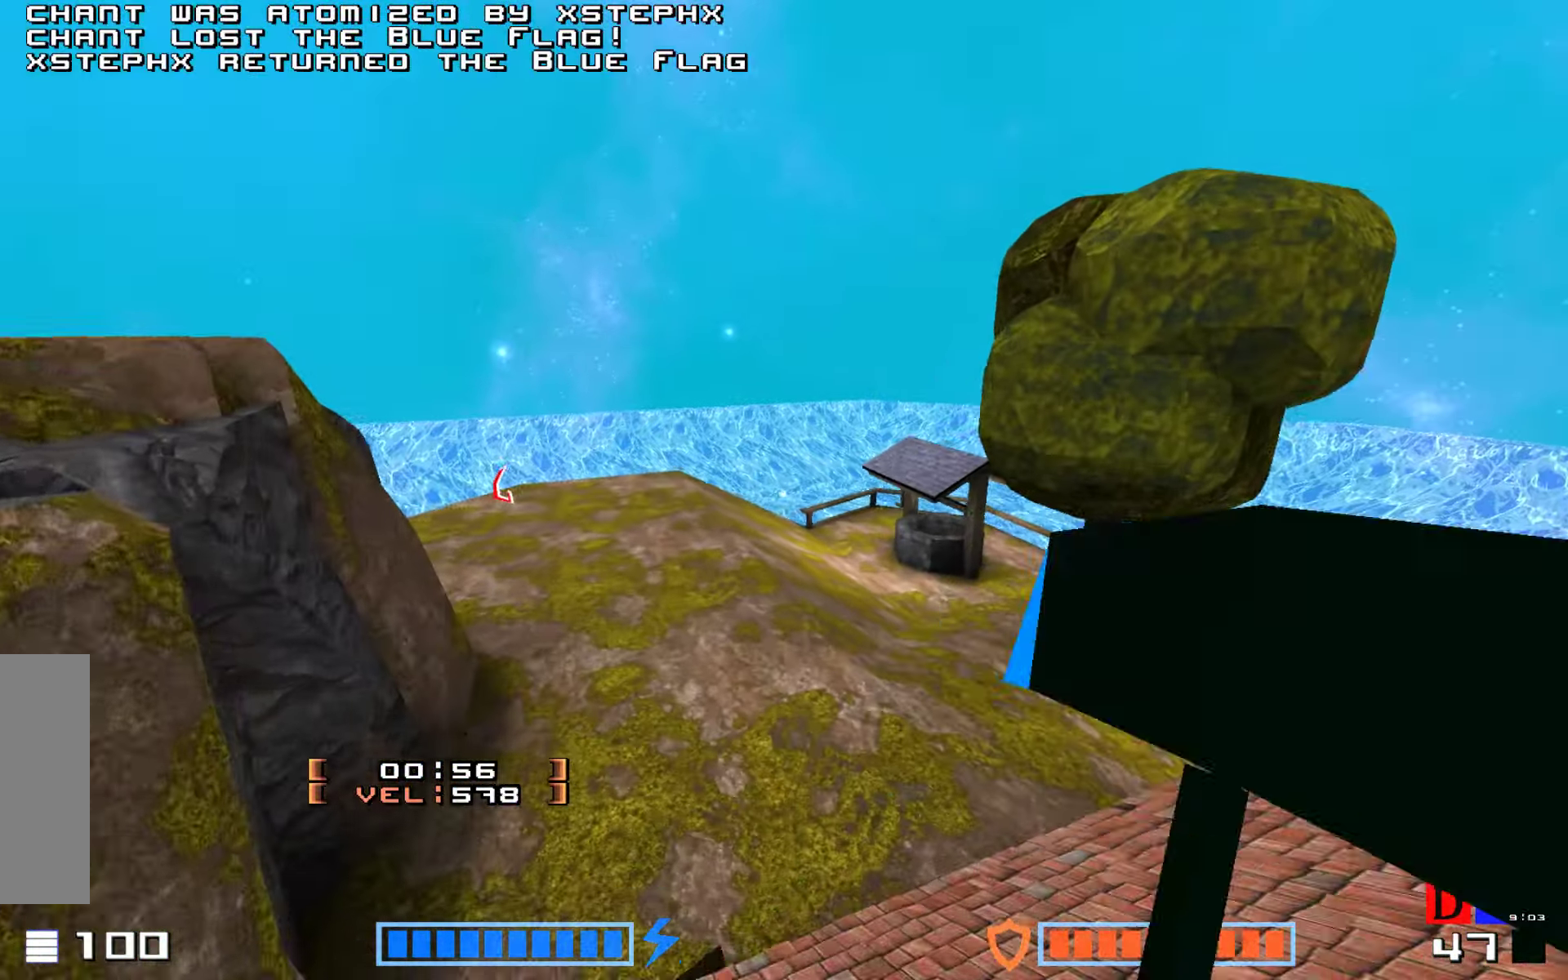
{"keys": ["hammer", "jump", "up"], "events": [[100, "hammer", "up"], [233, "hammer", "down"], [367, "hammer", "up"], [450, "hammer", "down"]]}
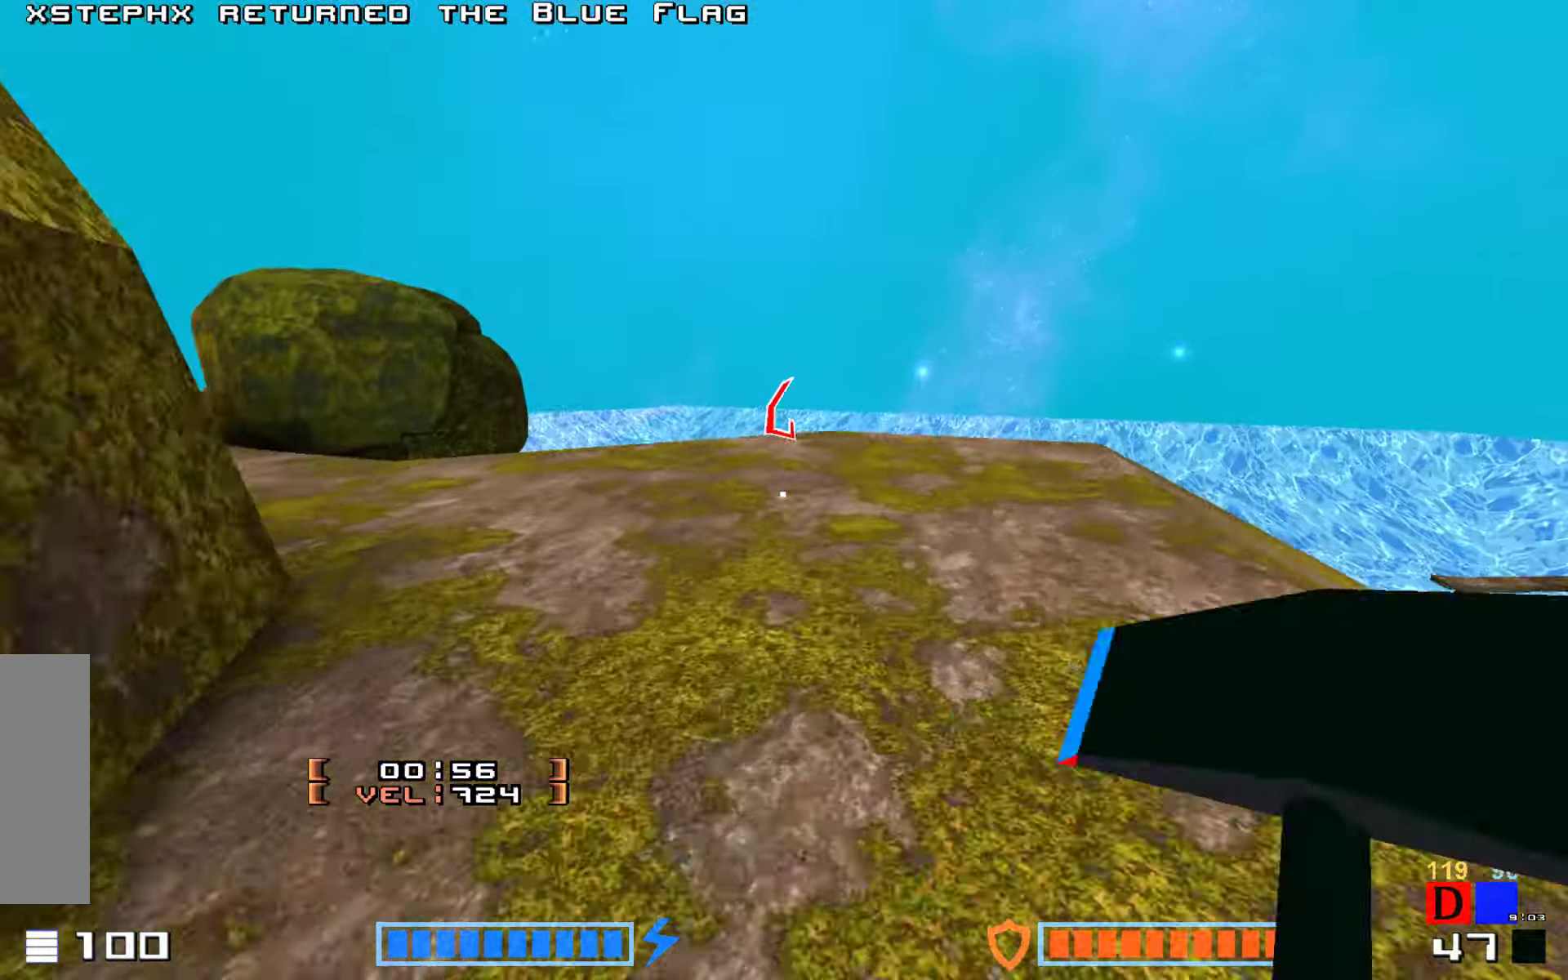
{"keys": ["up"], "events": [[50, "up", "up"], [67, "hammer", "up"], [367, "up", "down"], [383, "jump", "up"]]}